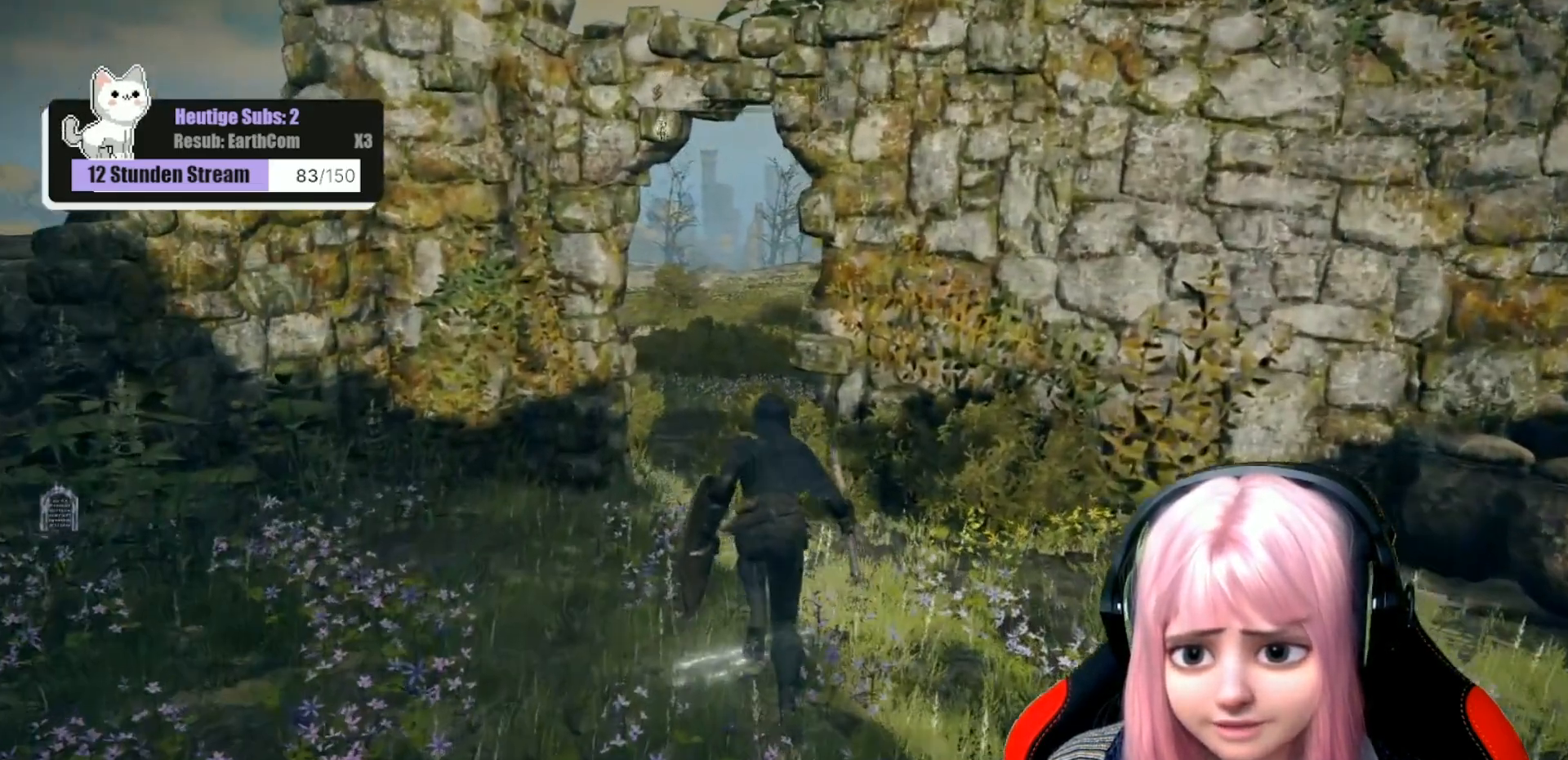
Gameplay with a controller (Xbox layout); each line is a JSON object with the inputs held at the frame after it (dt_ms = milliseconds from this image to that frame). "events" lists button and stick changes between this image and that frame as [ms after this image, input, new state], when the widget could be followed in between.
{"dt_ms": 500, "buttons": ["B"], "left_stick": "up", "right_stick": "center", "events": []}
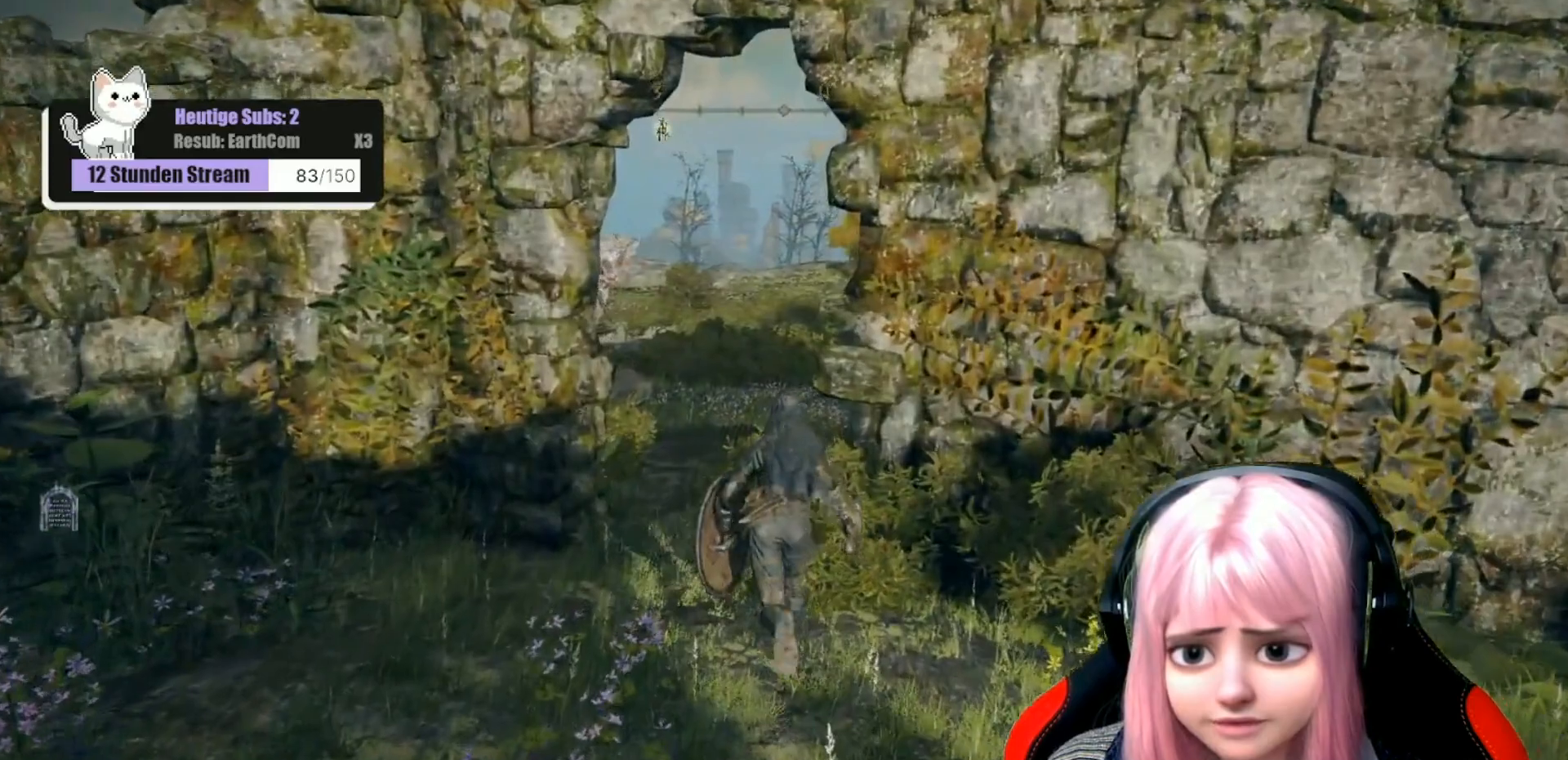
{"dt_ms": 500, "buttons": ["B"], "left_stick": "up", "right_stick": "center", "events": []}
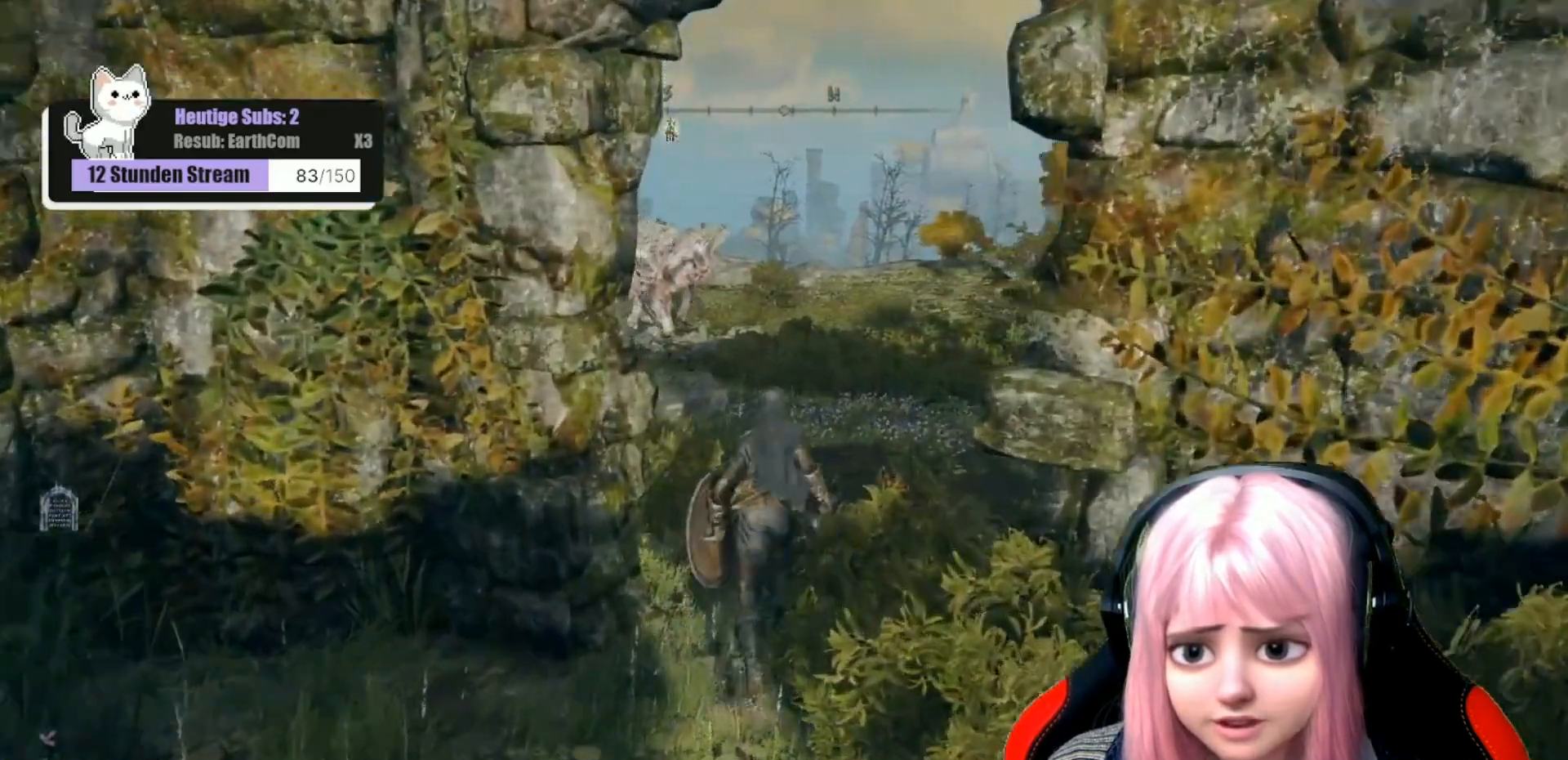
{"dt_ms": 500, "buttons": ["B"], "left_stick": "up-left", "right_stick": "center", "events": [[483, "left_stick", "up-left"]]}
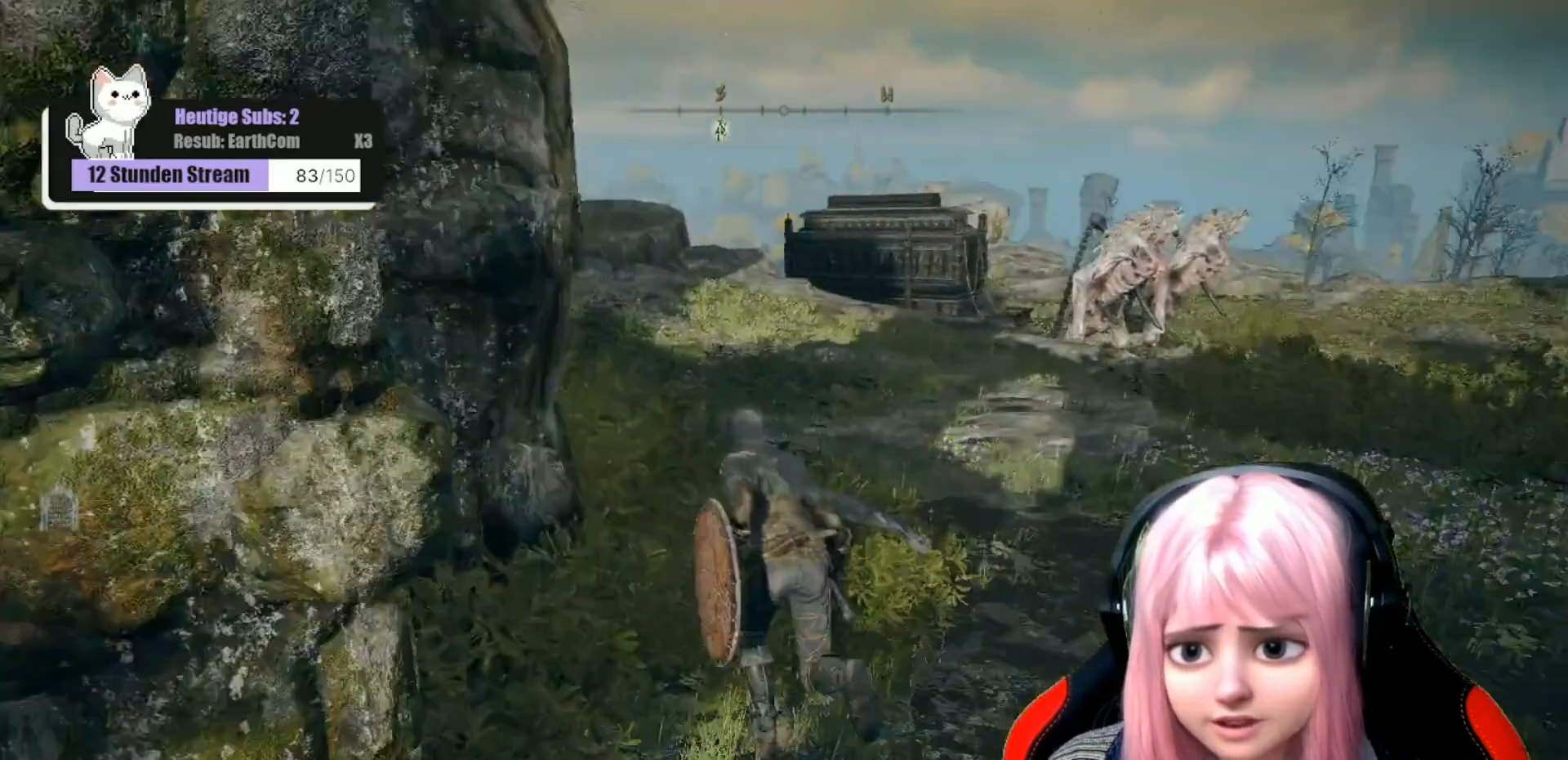
{"dt_ms": 500, "buttons": ["B"], "left_stick": "up", "right_stick": "center", "events": [[300, "left_stick", "up"]]}
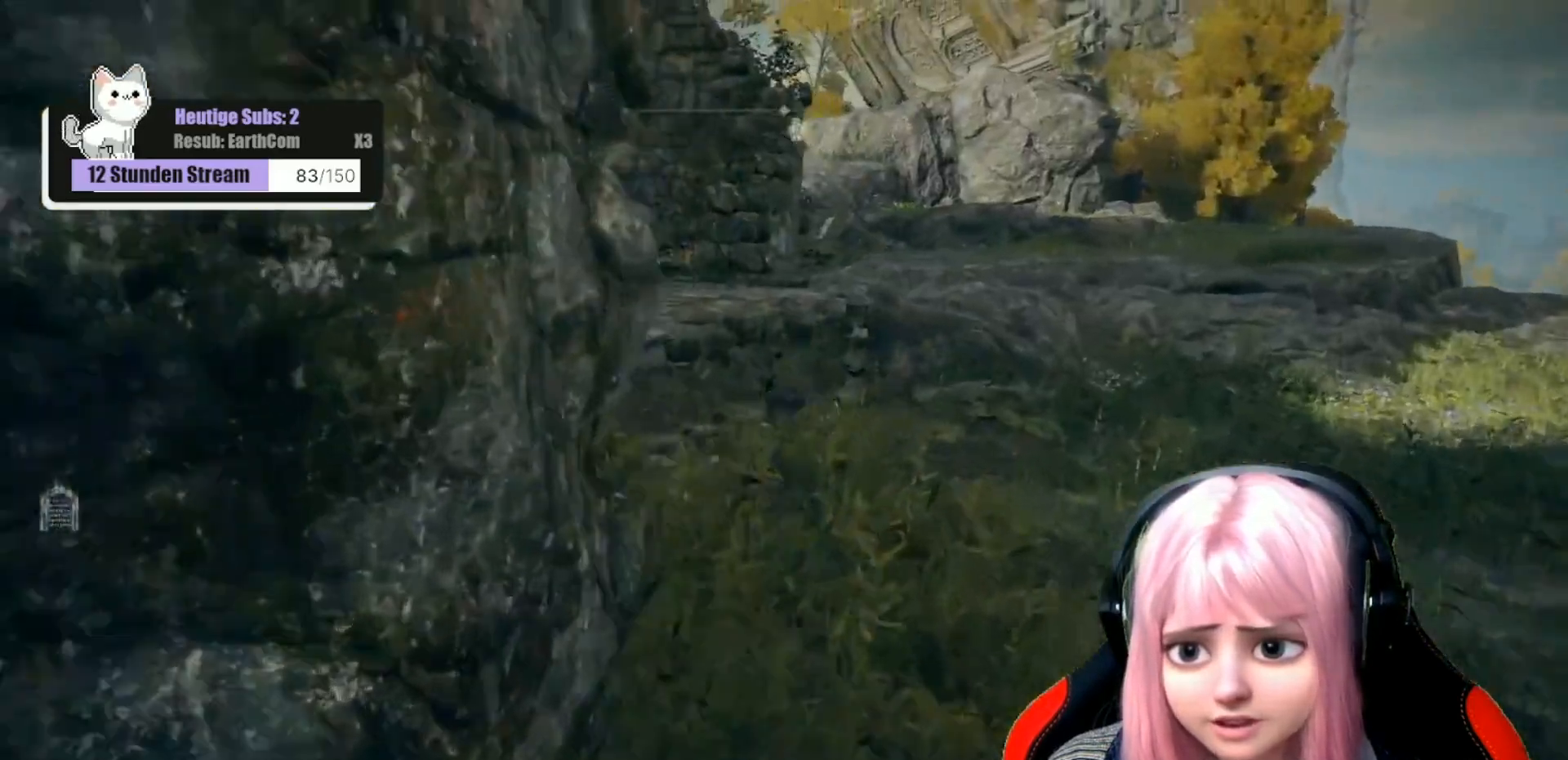
{"dt_ms": 500, "buttons": ["B"], "left_stick": "up", "right_stick": "center", "events": []}
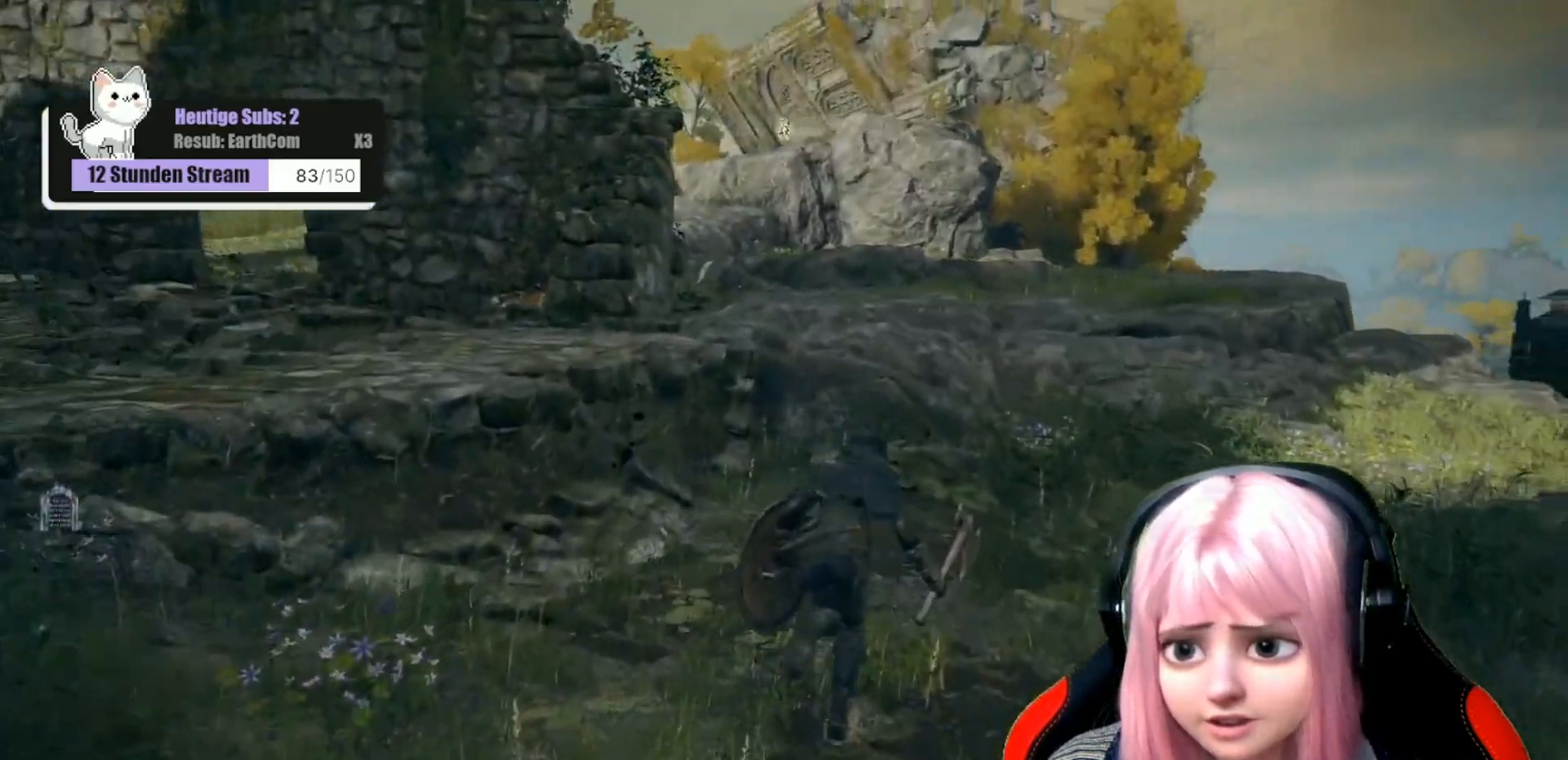
{"dt_ms": 500, "buttons": ["B"], "left_stick": "up", "right_stick": "center", "events": []}
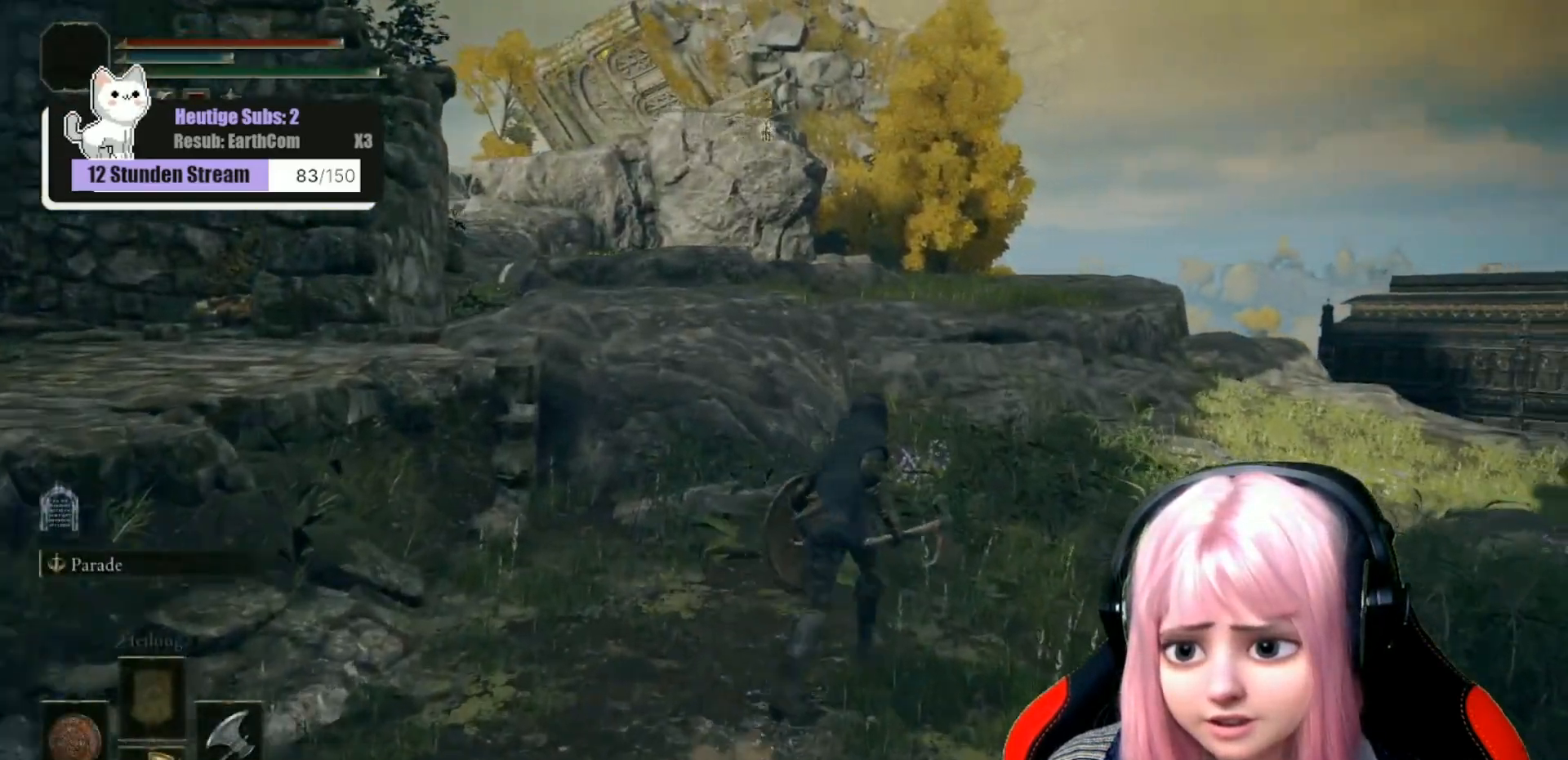
{"dt_ms": 500, "buttons": ["B"], "left_stick": "up", "right_stick": "center", "events": []}
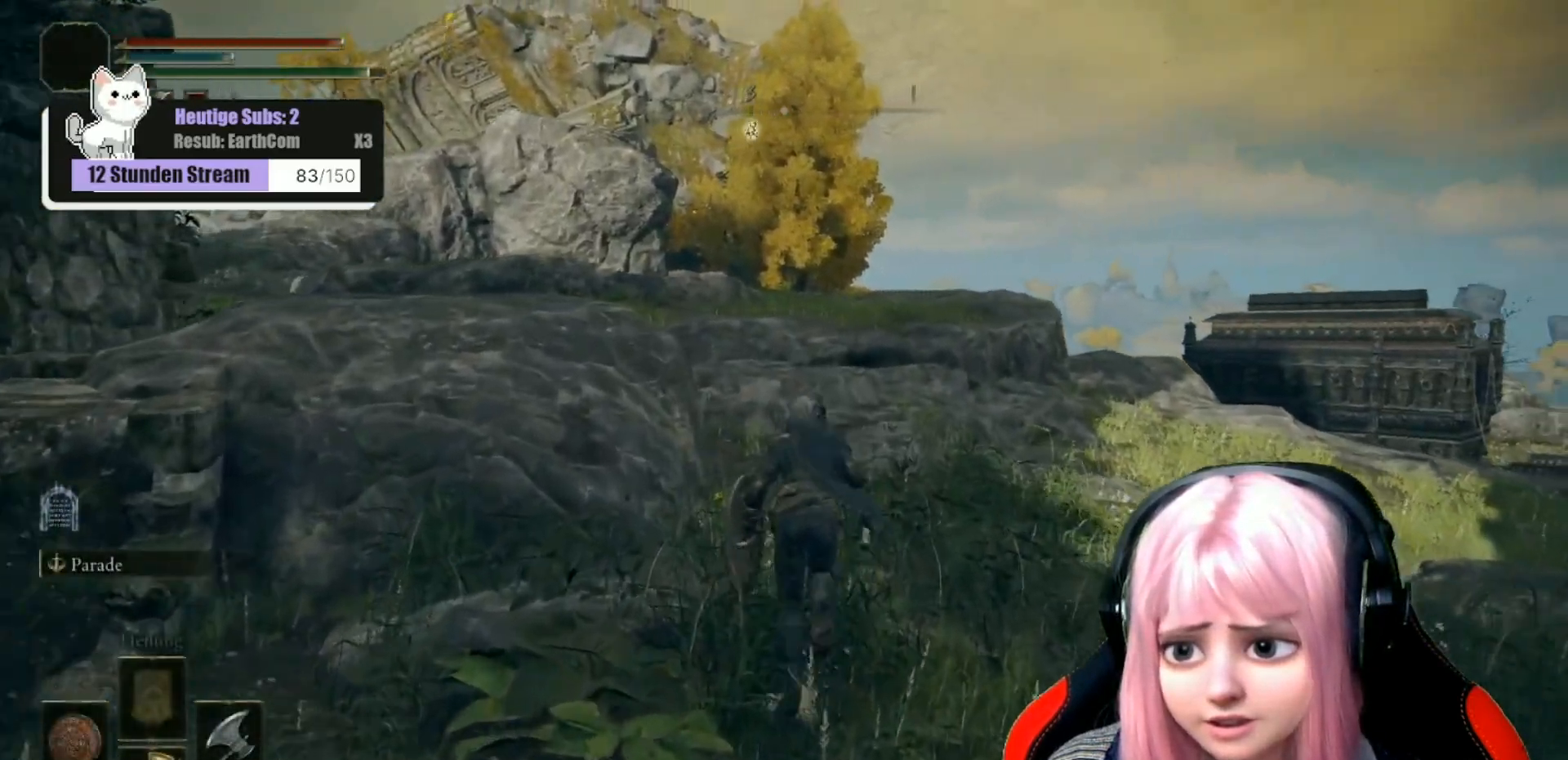
{"dt_ms": 500, "buttons": ["B"], "left_stick": "up", "right_stick": "center"}
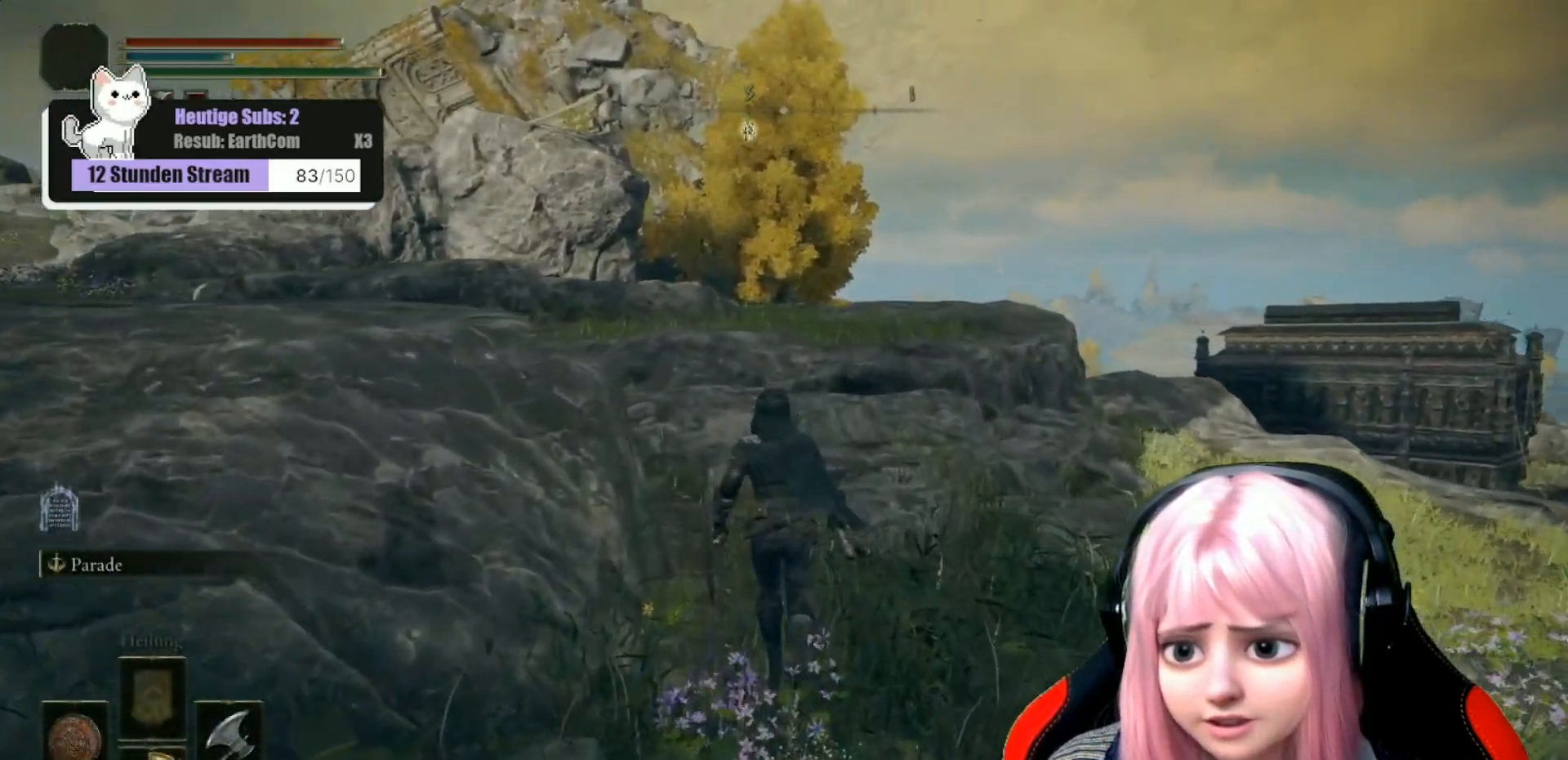
{"dt_ms": 500, "buttons": ["B"], "left_stick": "up", "right_stick": "center", "events": []}
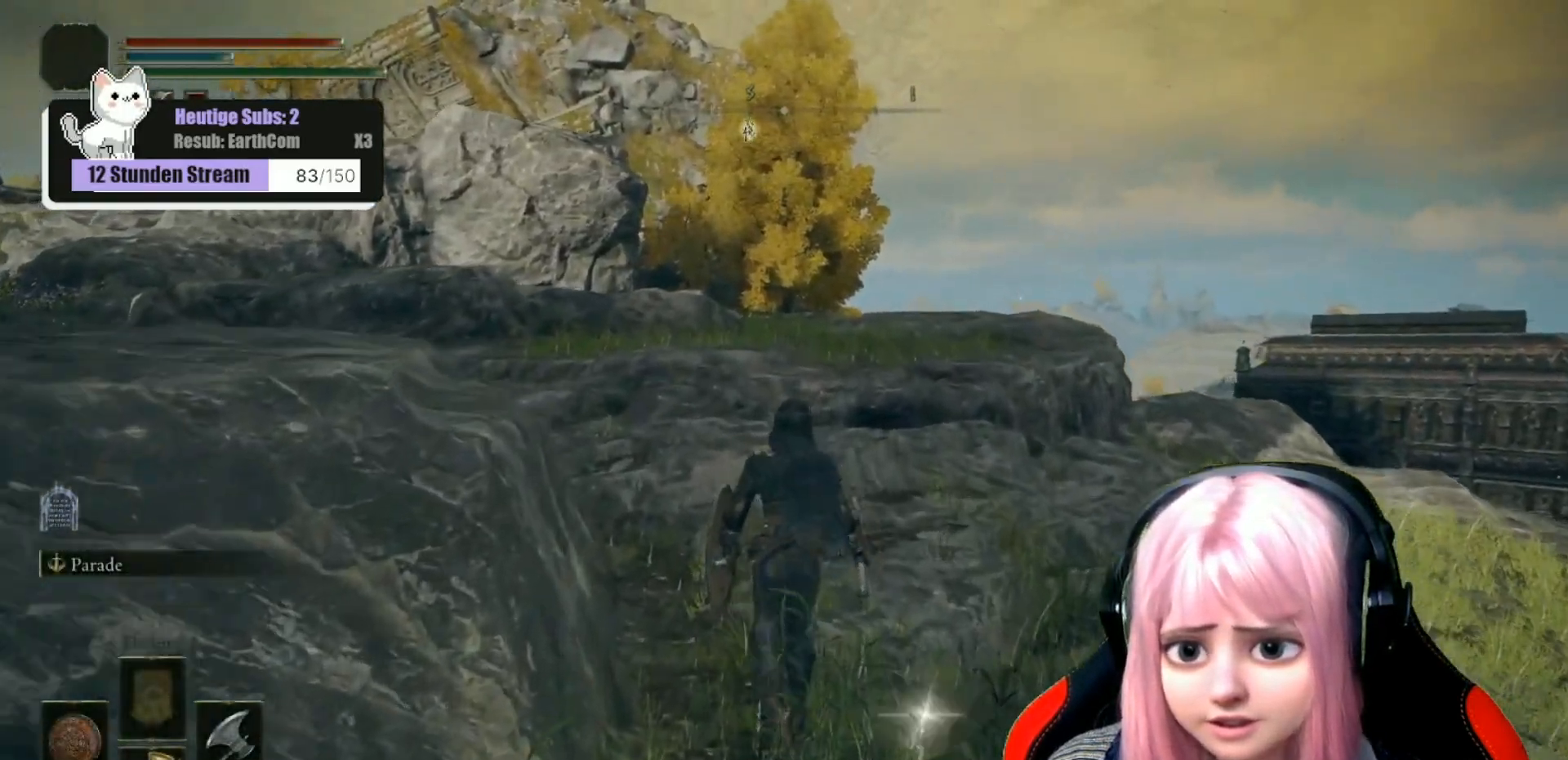
{"dt_ms": 1000, "buttons": [], "left_stick": "up", "right_stick": "center"}
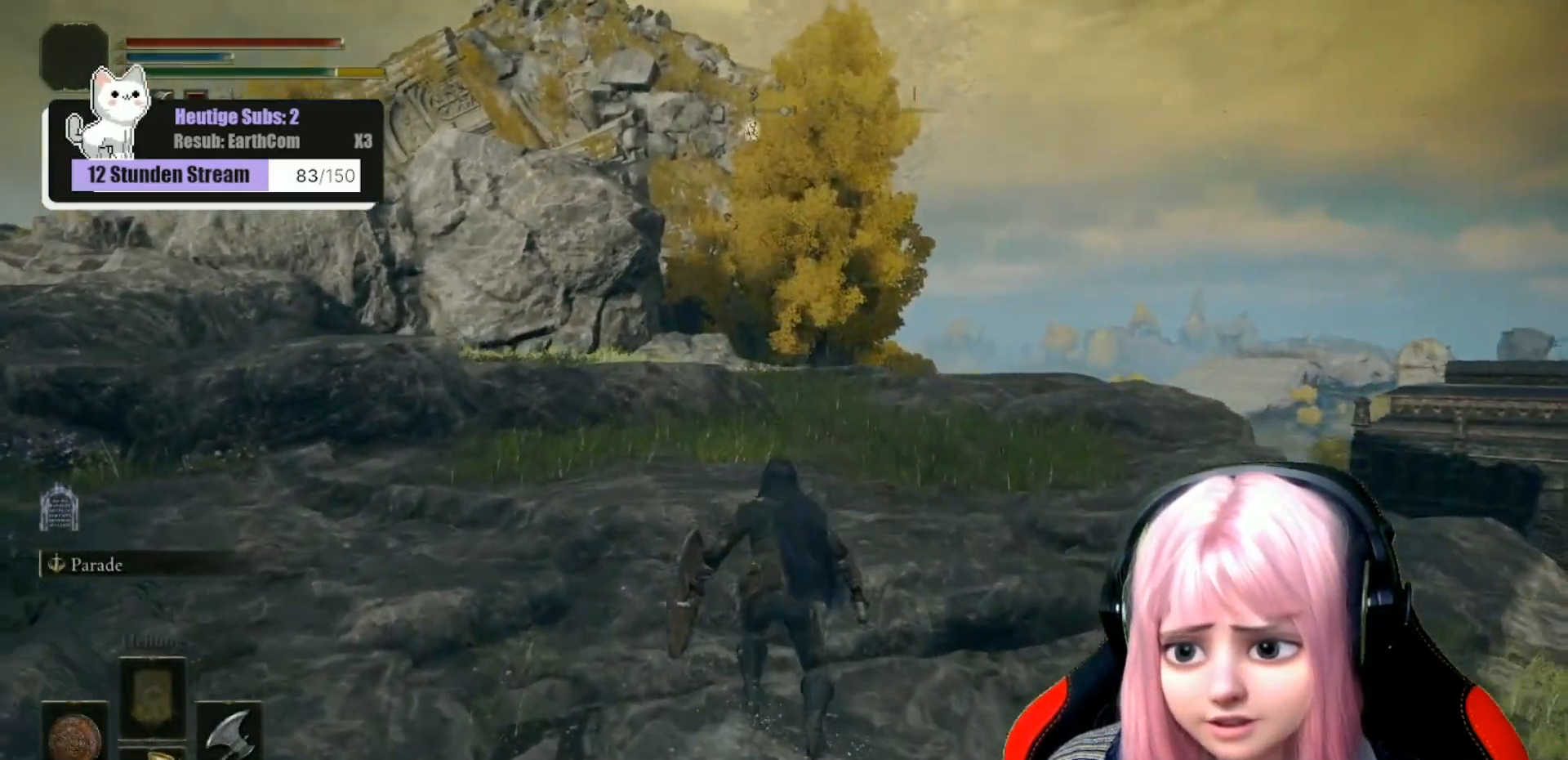
{"dt_ms": 500, "buttons": [], "left_stick": "up", "right_stick": "down-left", "events": [[500, "right_stick", "down-left"]]}
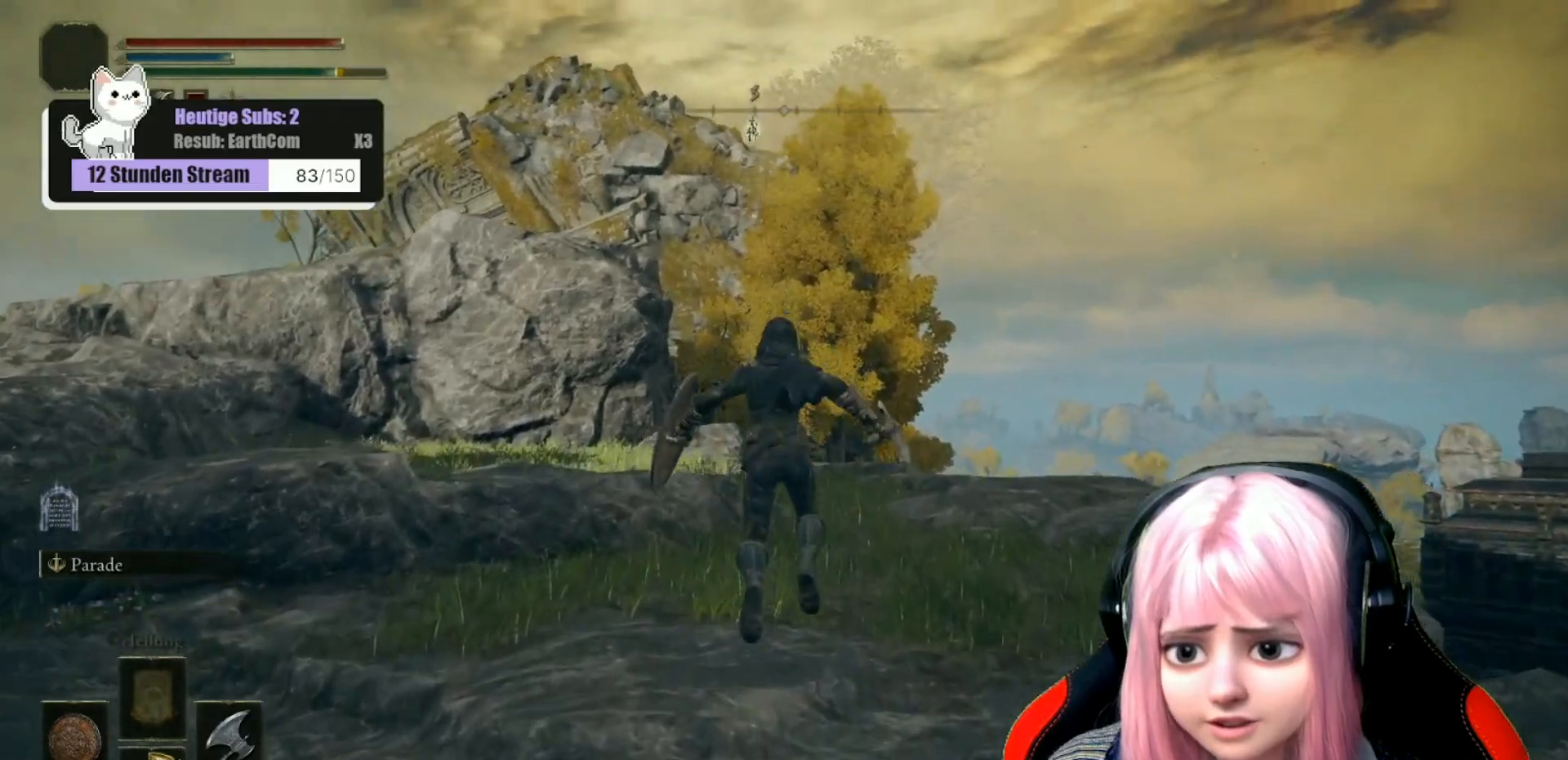
{"dt_ms": 500, "buttons": [], "left_stick": "up", "right_stick": "center", "events": [[217, "right_stick", "center"]]}
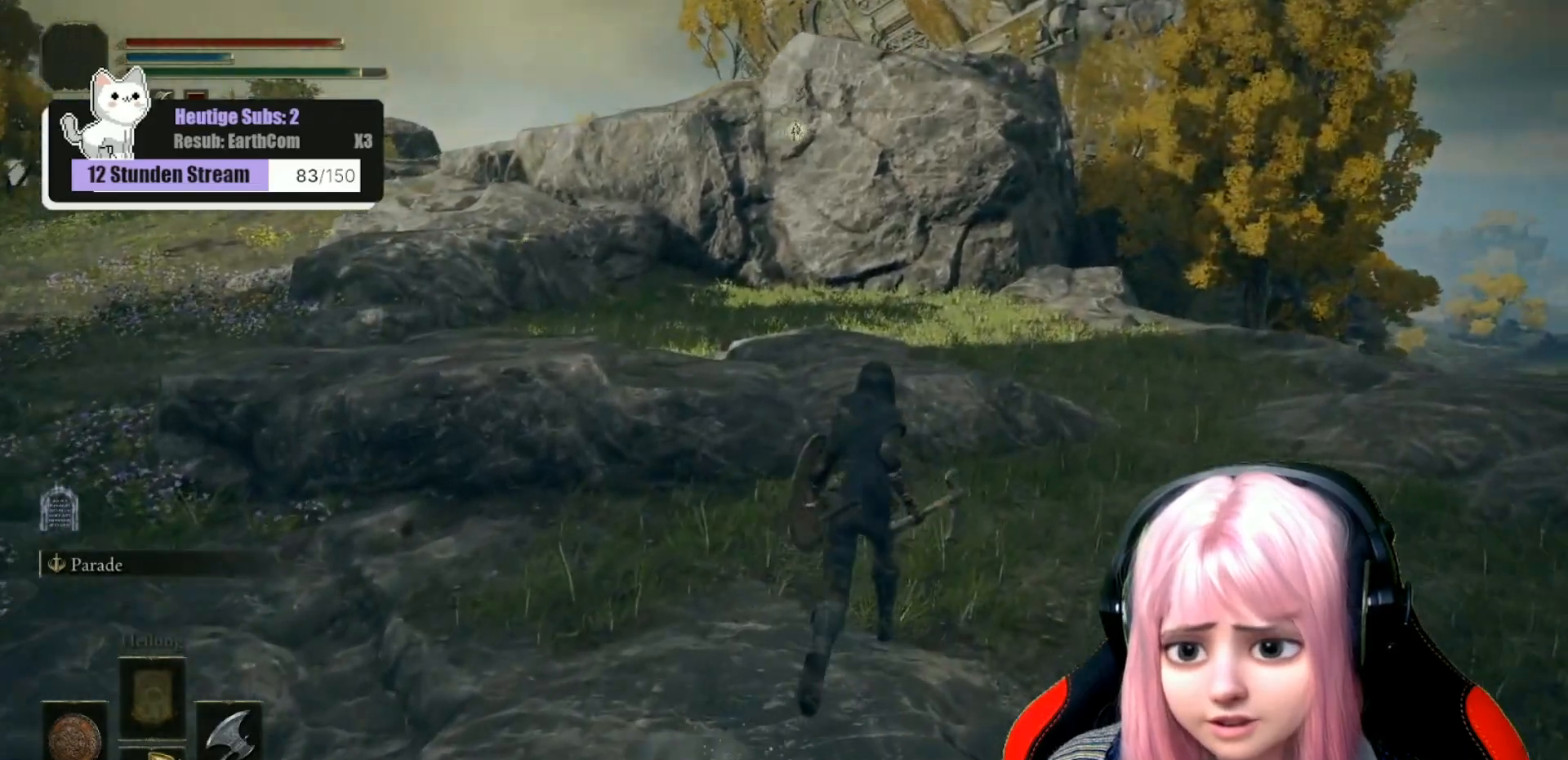
{"dt_ms": 500, "buttons": [], "left_stick": "up-right", "right_stick": "down-right", "events": [[100, "left_stick", "up-right"], [133, "right_stick", "left"], [367, "right_stick", "center"], [500, "right_stick", "down-right"]]}
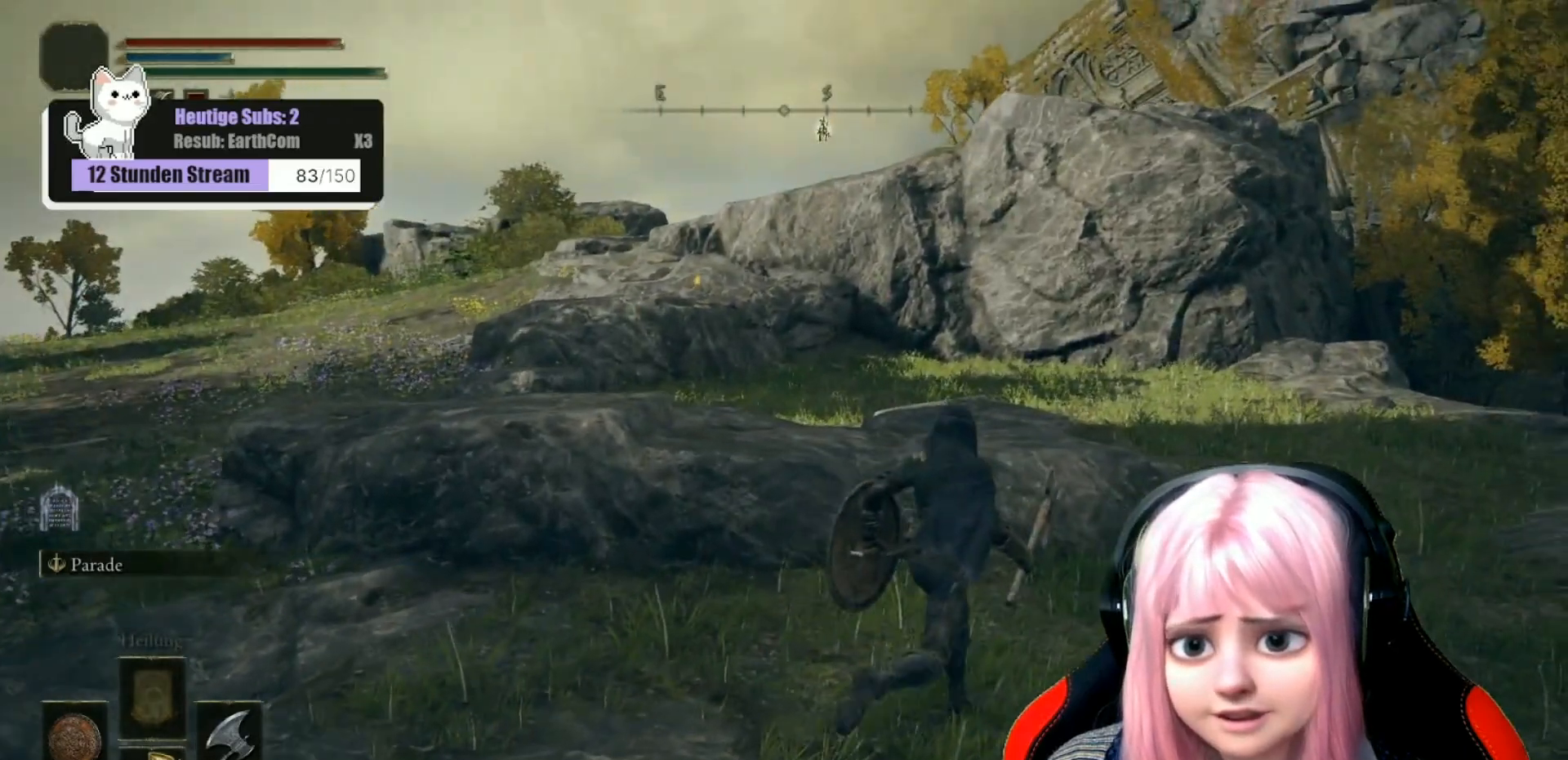
{"dt_ms": 500, "buttons": [], "left_stick": "up", "right_stick": "down-right", "events": [[250, "left_stick", "up"]]}
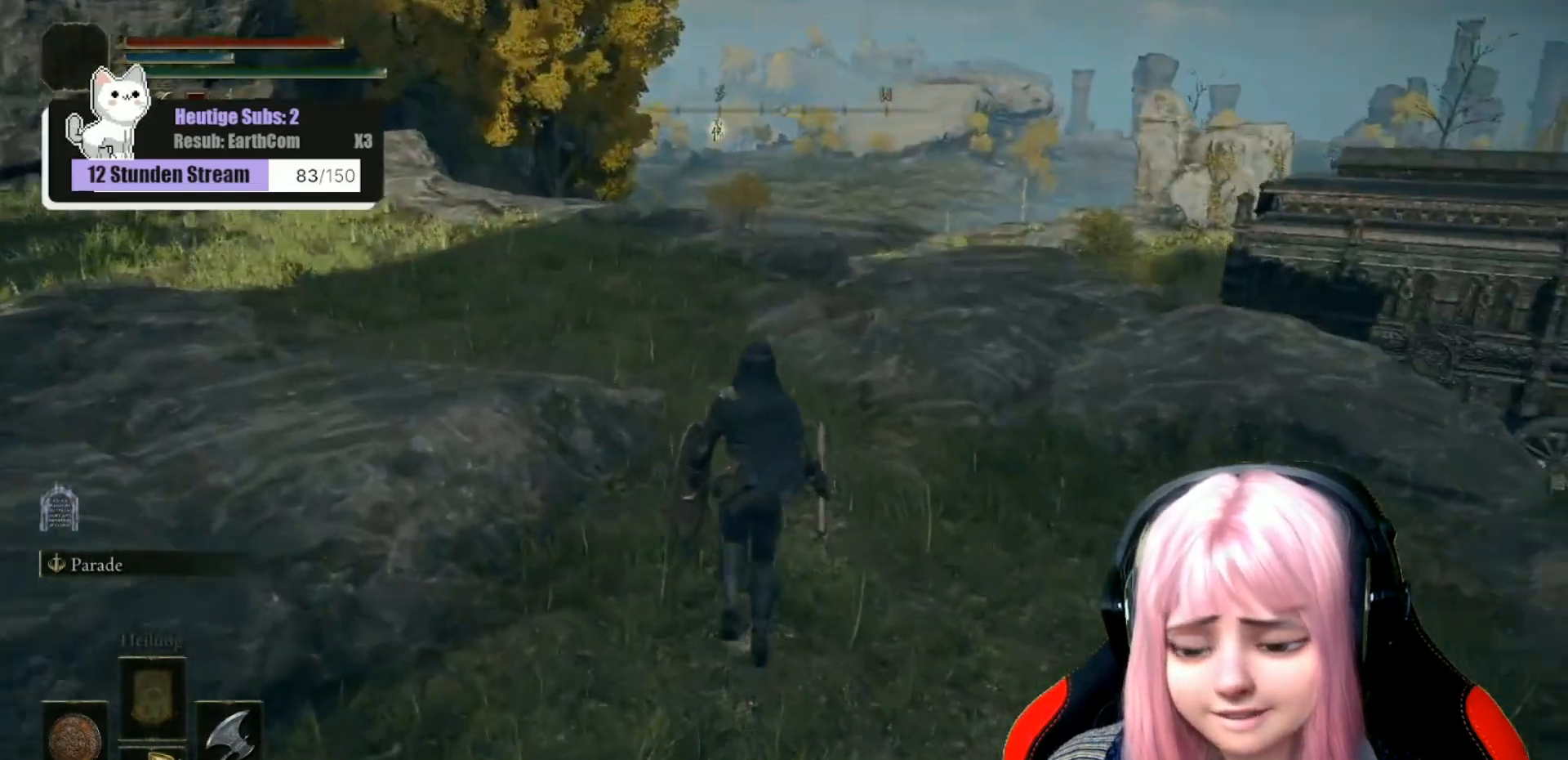
{"dt_ms": 500, "buttons": [], "left_stick": "up-left", "right_stick": "center", "events": [[17, "right_stick", "center"], [433, "left_stick", "up-left"]]}
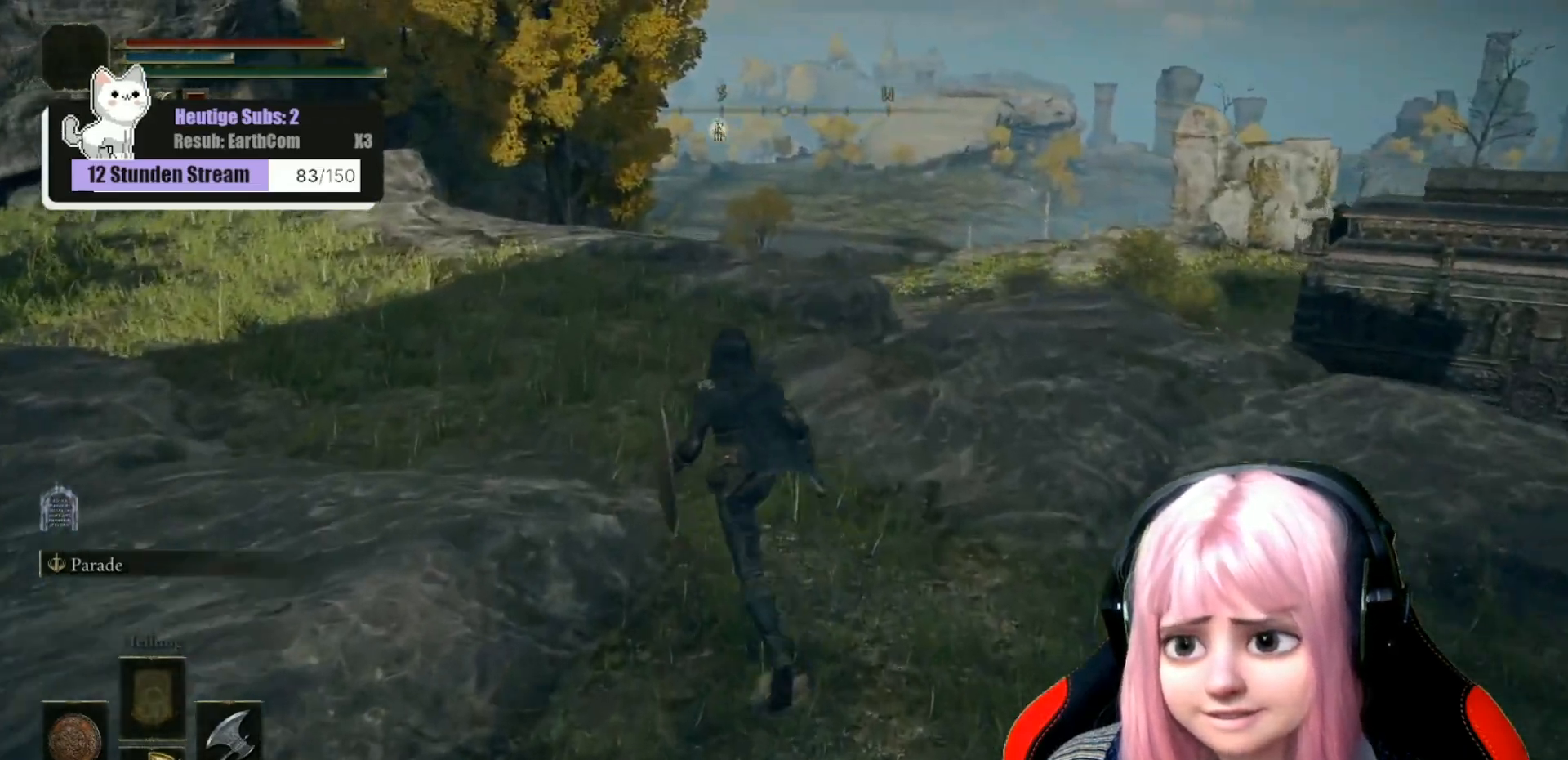
{"dt_ms": 500, "buttons": [], "left_stick": "up-left", "right_stick": "down-right", "events": [[283, "right_stick", "down-right"]]}
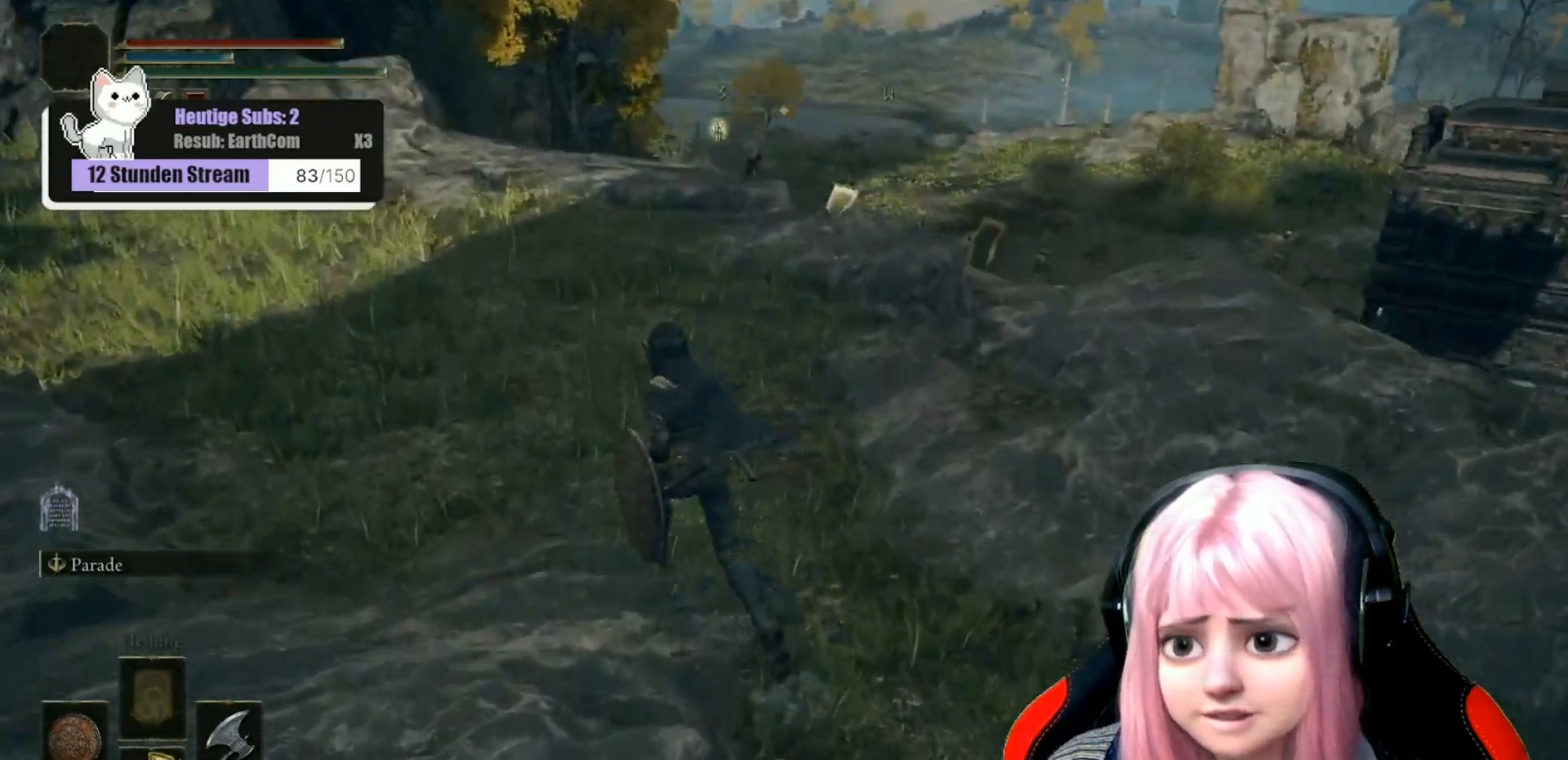
{"dt_ms": 500, "buttons": [], "left_stick": "up-left", "right_stick": "down-right", "events": []}
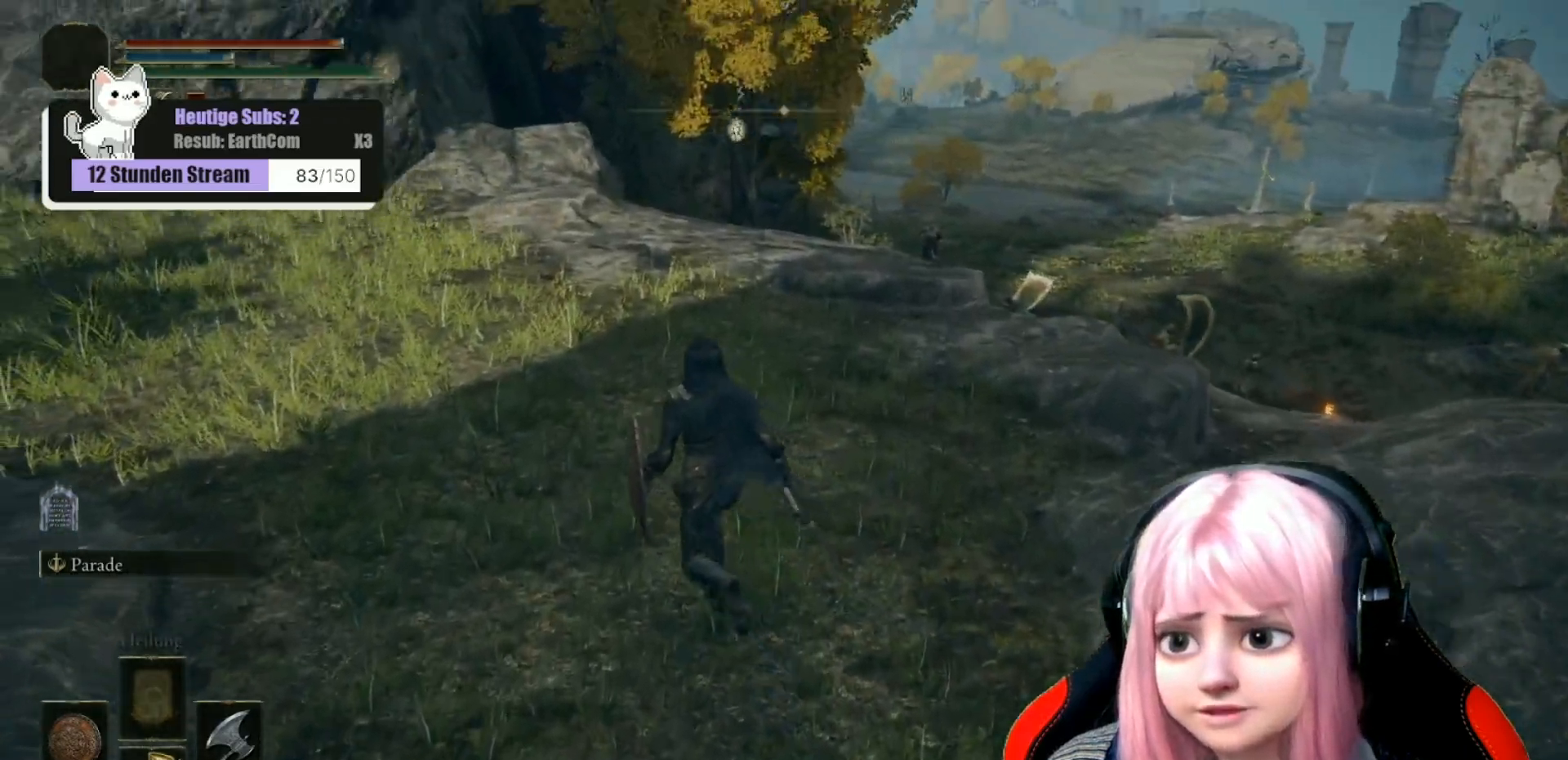
{"dt_ms": 500, "buttons": [], "left_stick": "up-left", "right_stick": "center", "events": [[17, "right_stick", "center"]]}
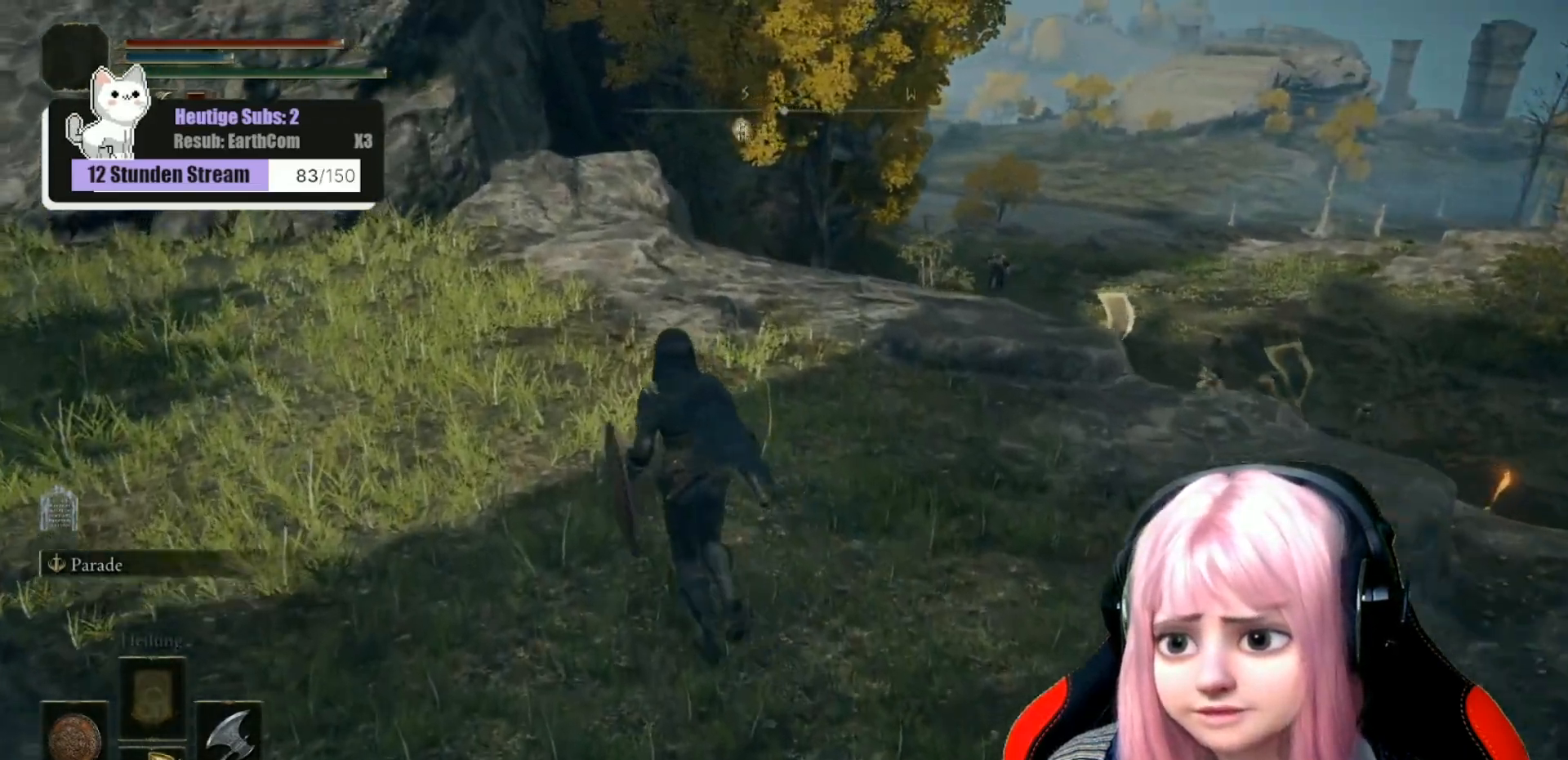
{"dt_ms": 500, "buttons": [], "left_stick": "up-left", "right_stick": "left", "events": [[250, "right_stick", "left"]]}
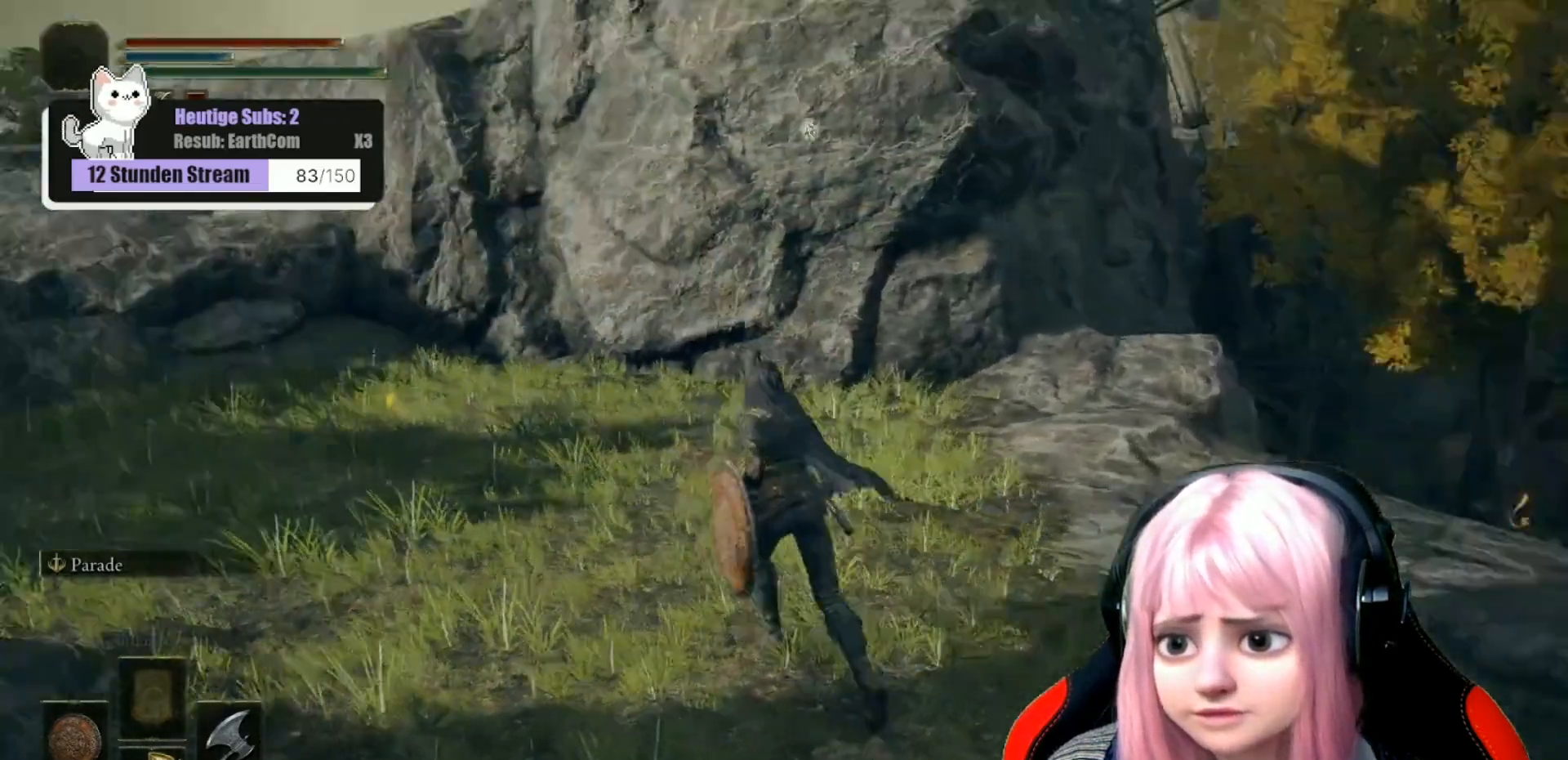
{"dt_ms": 500, "buttons": [], "left_stick": "up-left", "right_stick": "left", "events": [[150, "right_stick", "center"], [450, "right_stick", "left"]]}
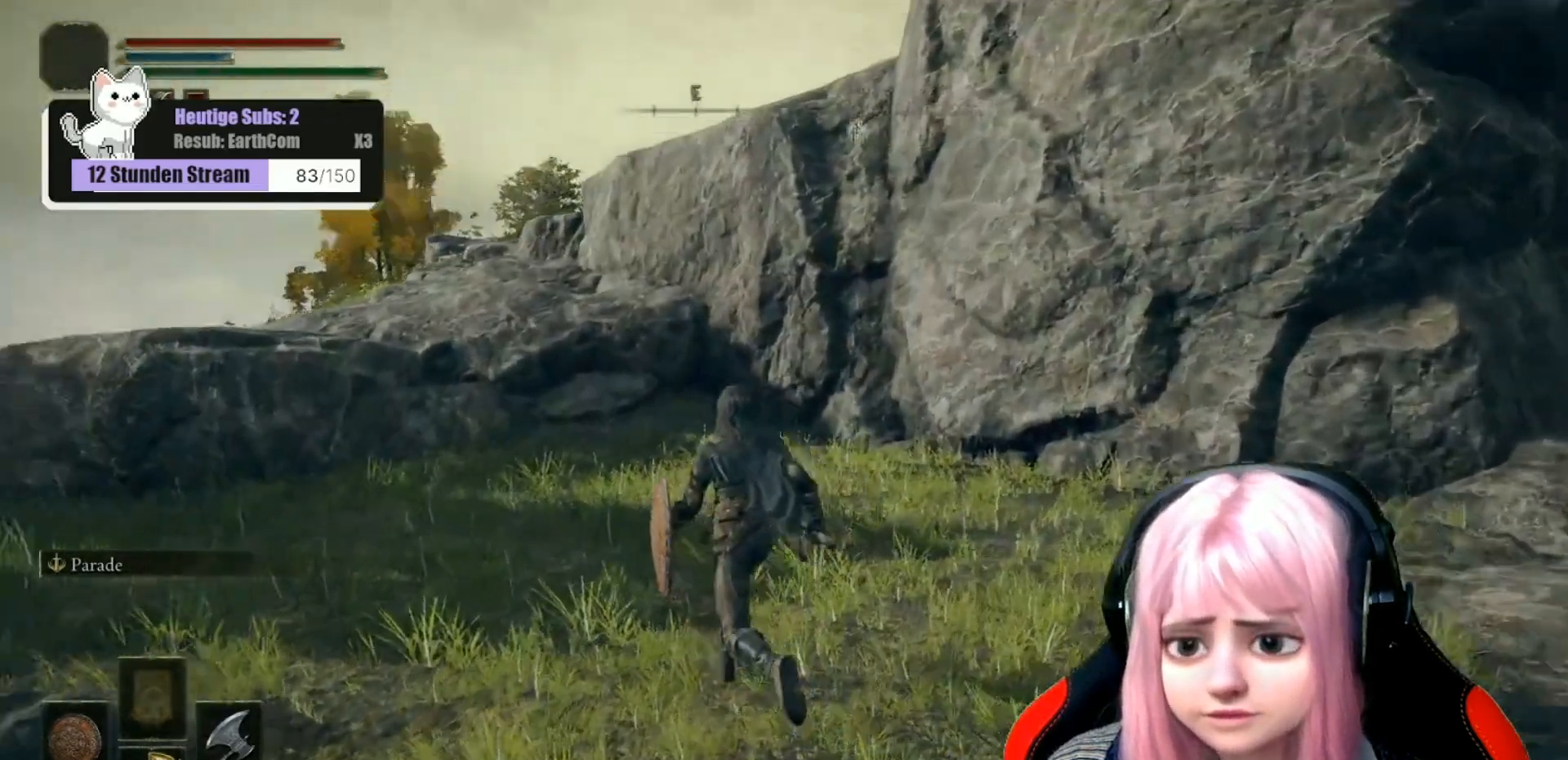
{"dt_ms": 500, "buttons": ["B"], "left_stick": "up-left", "right_stick": "center", "events": [[117, "right_stick", "center"], [417, "B", "down"]]}
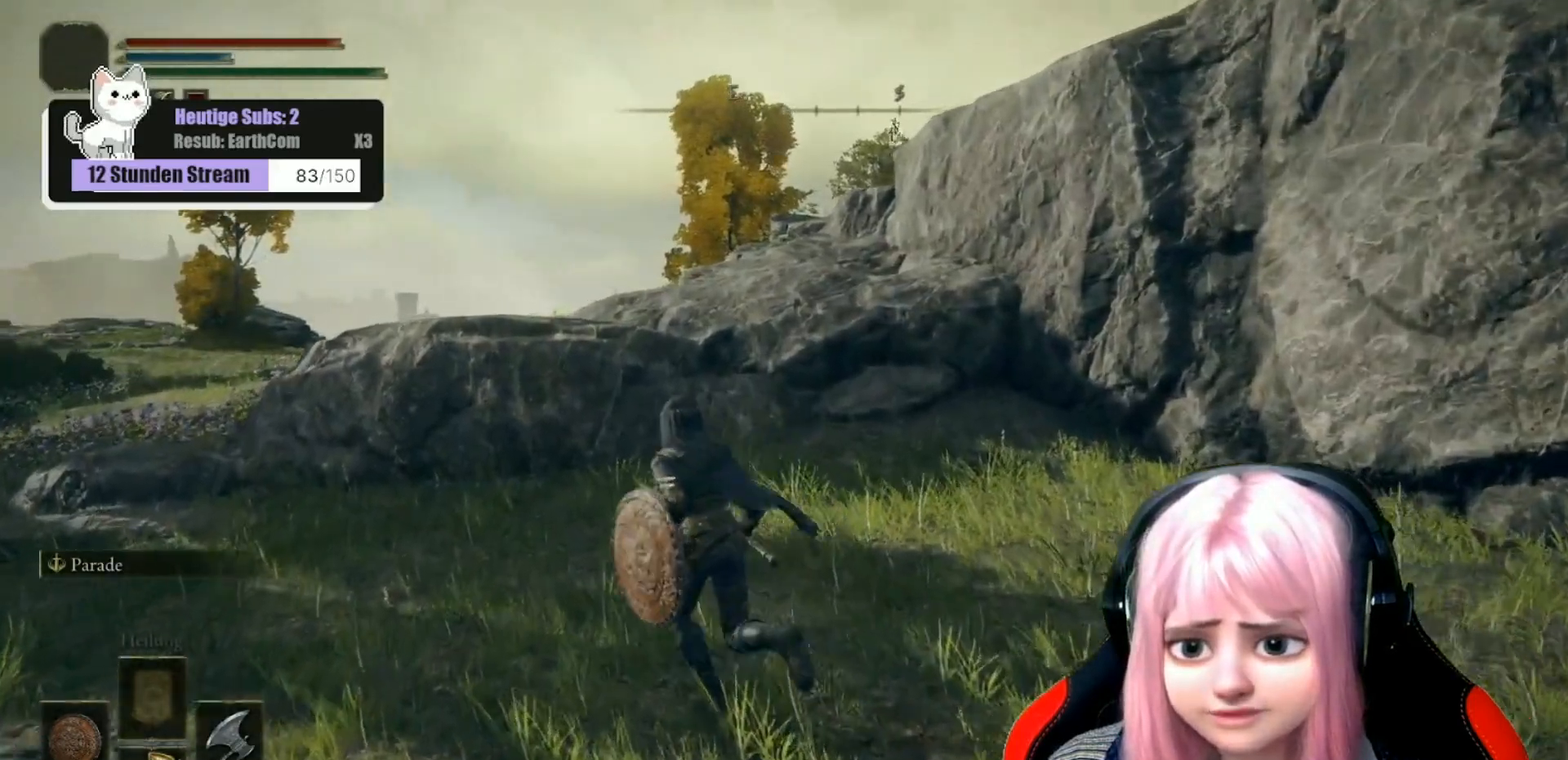
{"dt_ms": 500, "buttons": ["B"], "left_stick": "up-left", "right_stick": "center", "events": []}
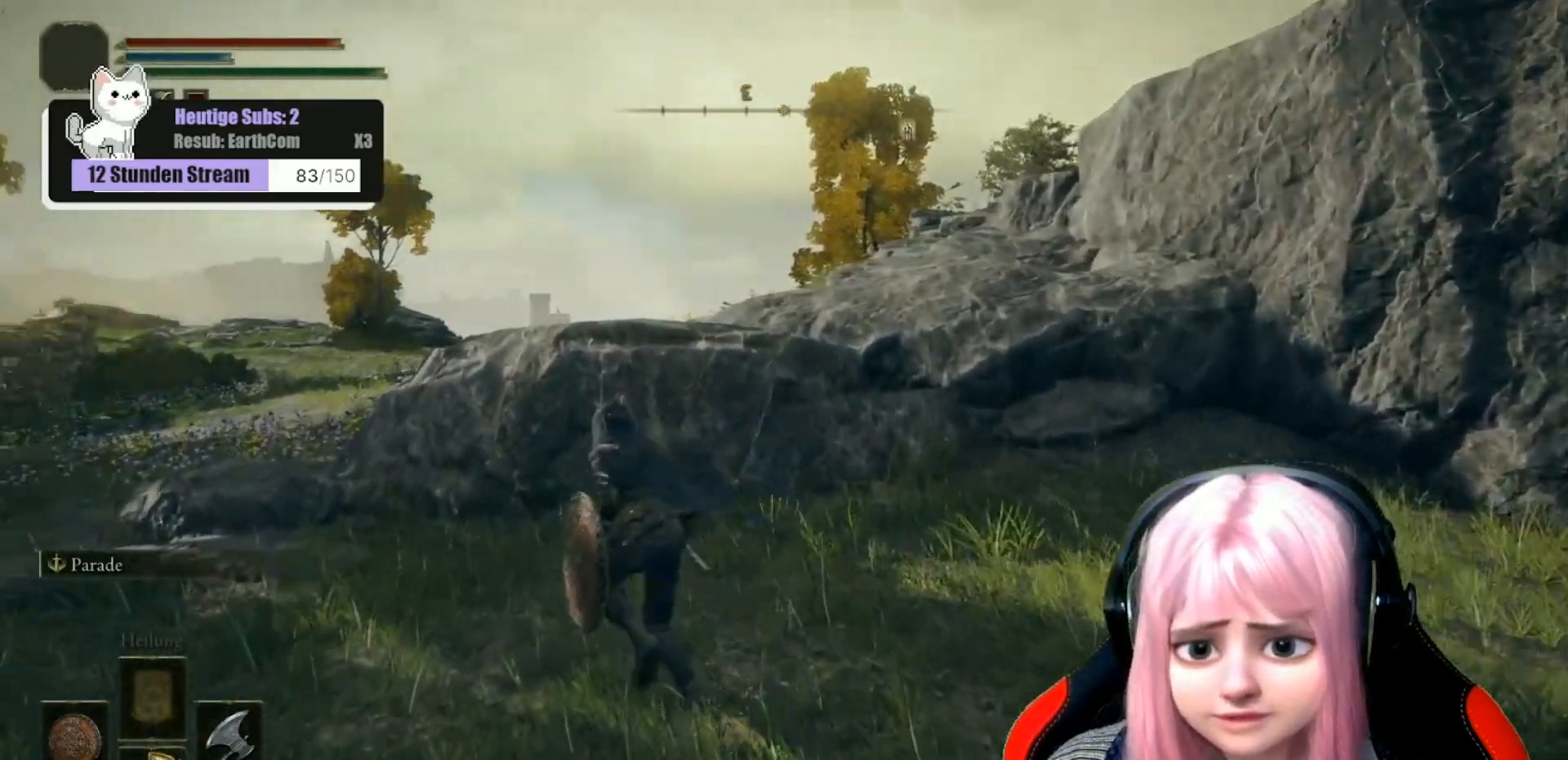
{"dt_ms": 500, "buttons": ["B"], "left_stick": "up-left", "right_stick": "center", "events": []}
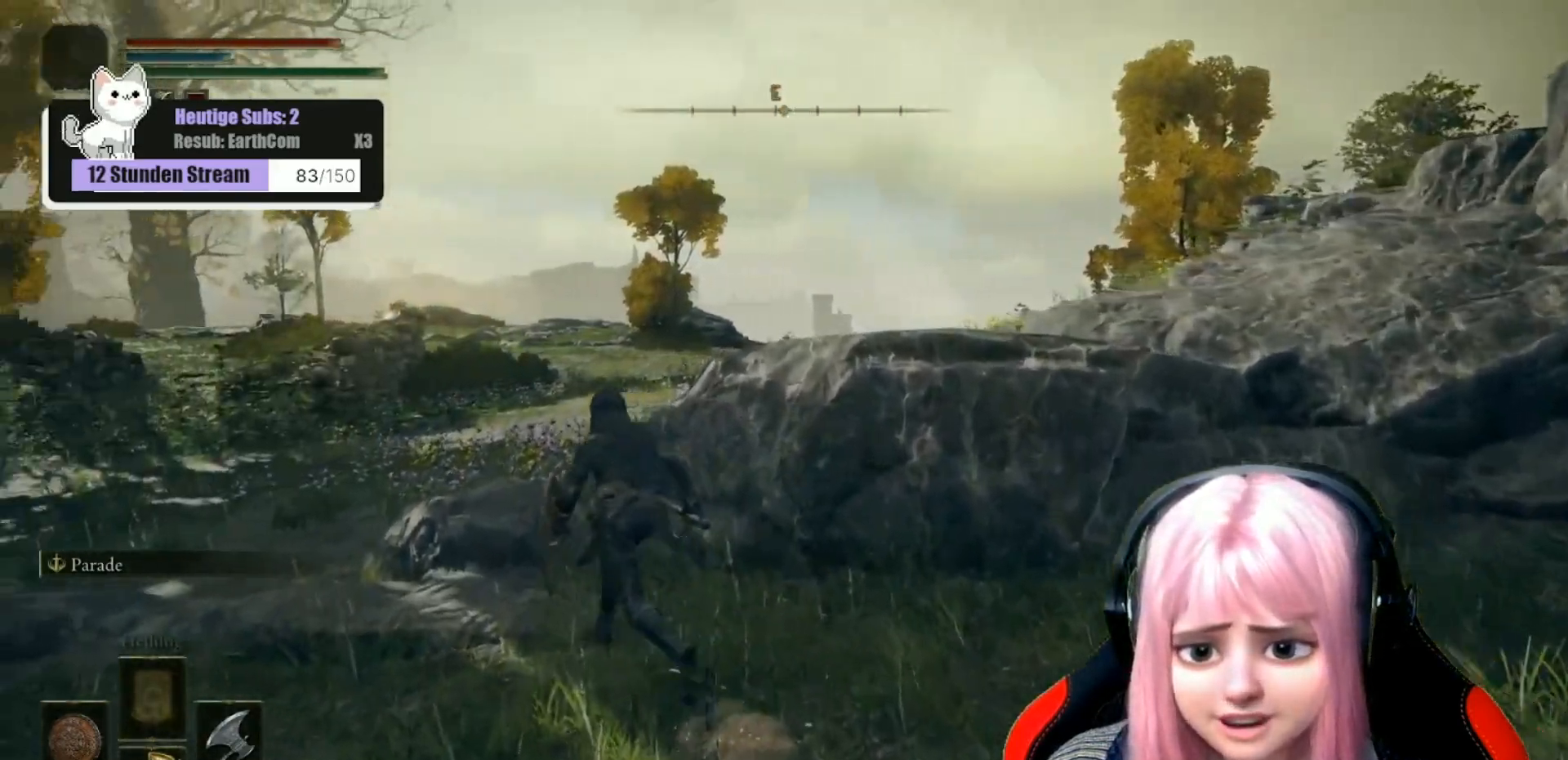
{"dt_ms": 500, "buttons": ["B"], "left_stick": "up", "right_stick": "center", "events": [[317, "left_stick", "up"]]}
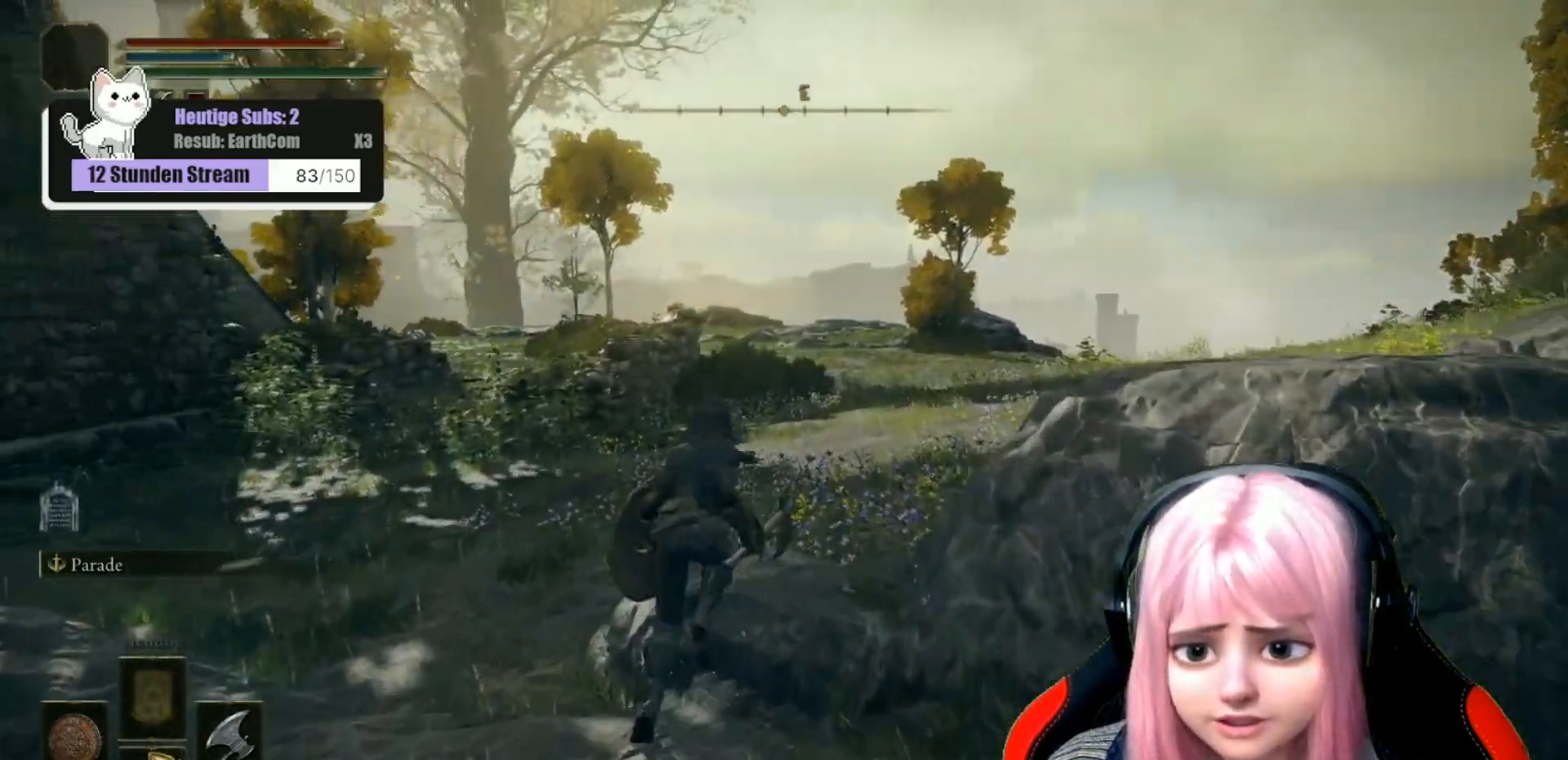
{"dt_ms": 500, "buttons": ["B"], "left_stick": "up", "right_stick": "center", "events": []}
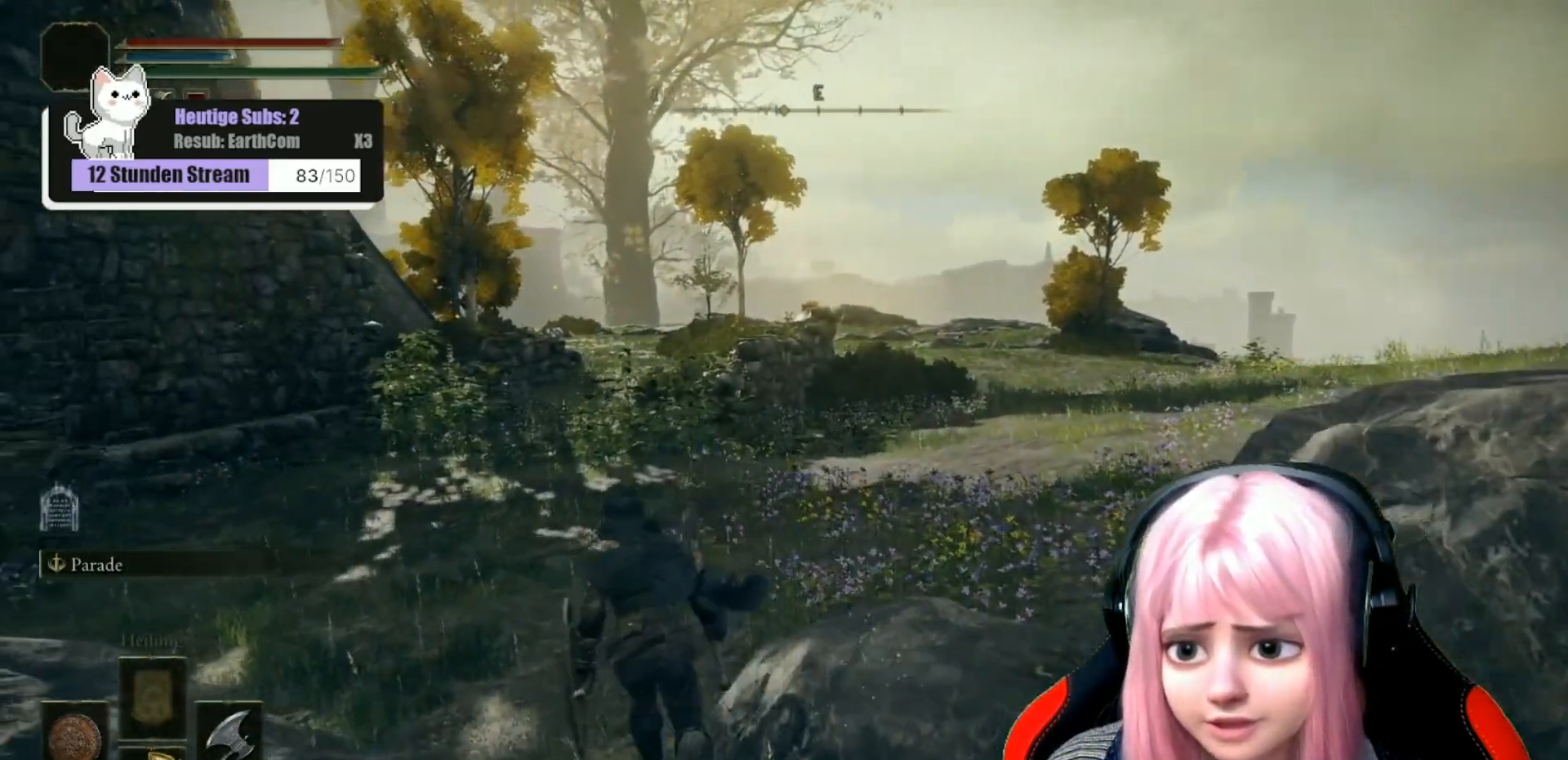
{"dt_ms": 500, "buttons": [], "left_stick": "up-right", "right_stick": "right", "events": [[133, "left_stick", "up-right"], [217, "B", "up"], [450, "right_stick", "right"]]}
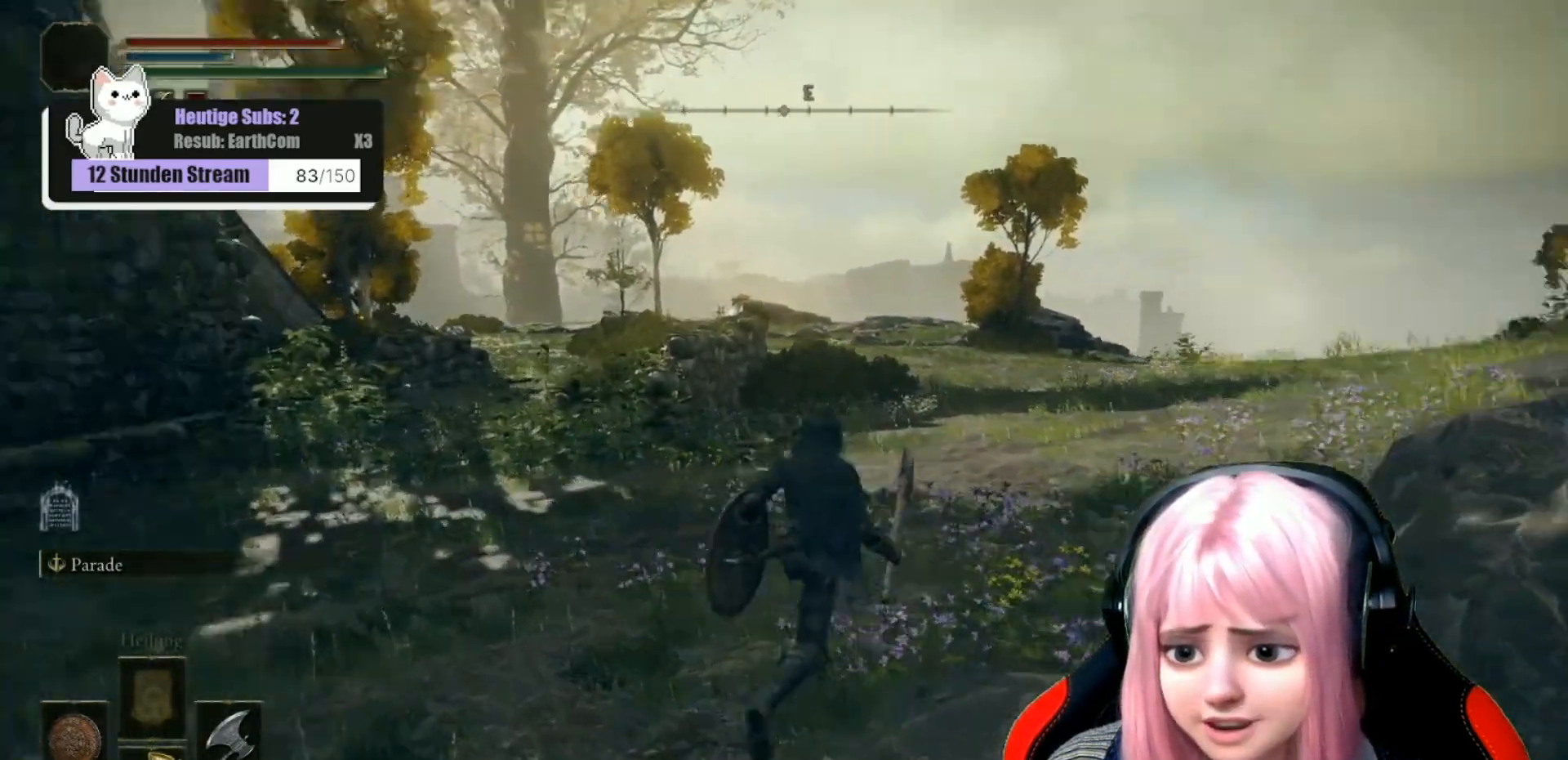
{"dt_ms": 500, "buttons": [], "left_stick": "up", "right_stick": "center", "events": [[383, "left_stick", "up"], [450, "right_stick", "center"]]}
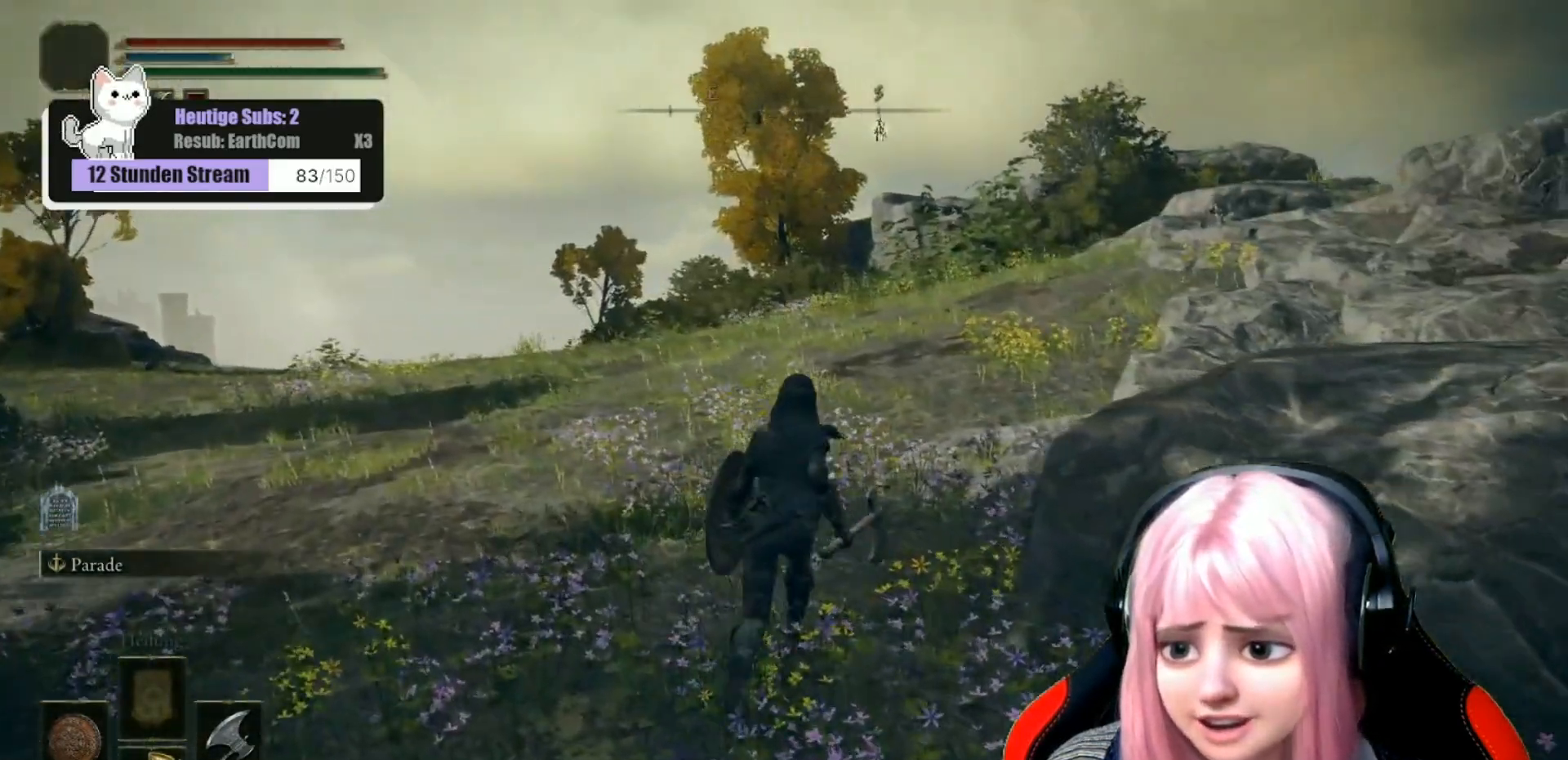
{"dt_ms": 500, "buttons": [], "left_stick": "up", "right_stick": "center", "events": [[167, "right_stick", "right"], [383, "right_stick", "center"]]}
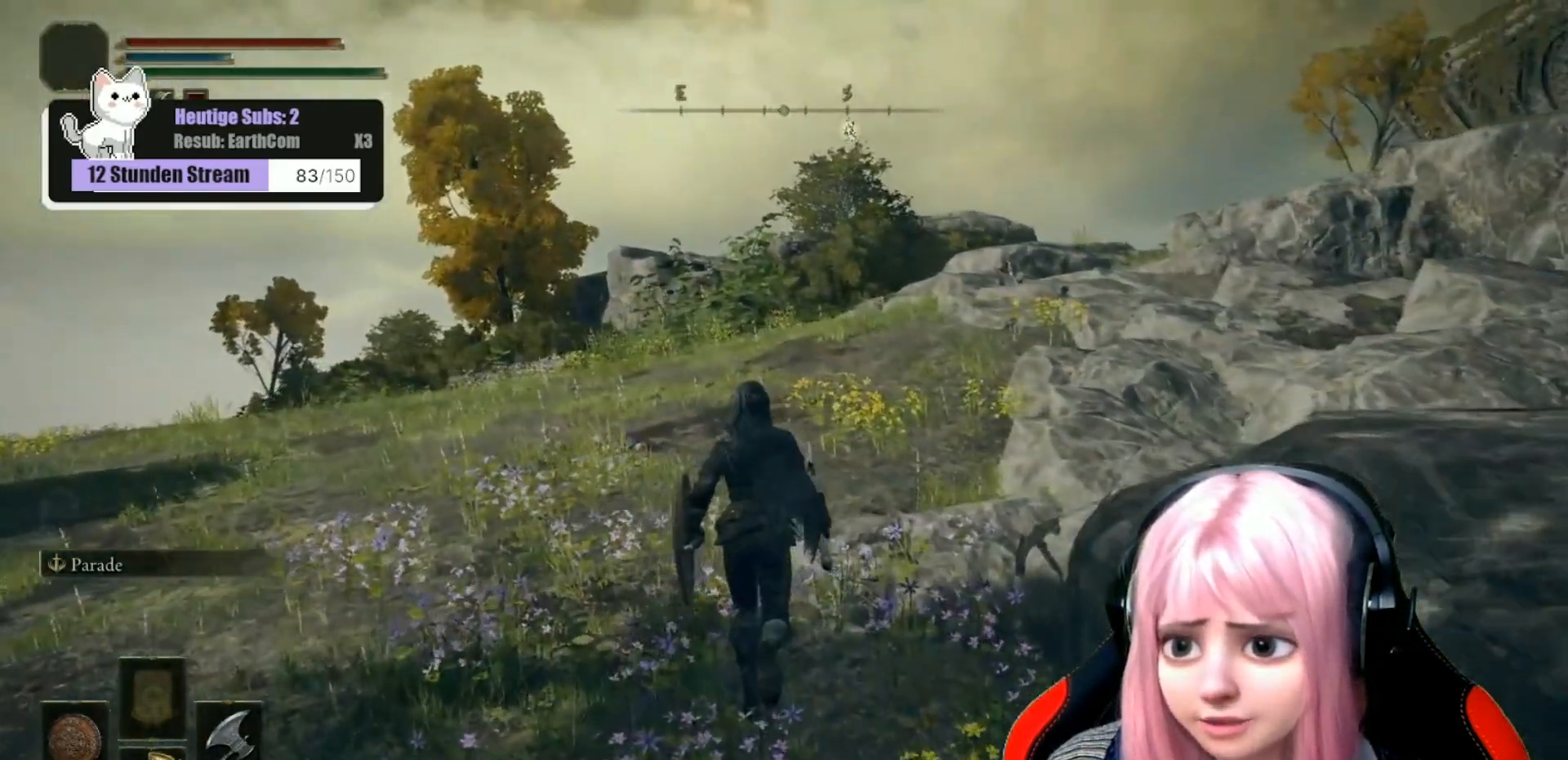
{"dt_ms": 500, "buttons": ["B"], "left_stick": "up", "right_stick": "center", "events": [[267, "B", "down"]]}